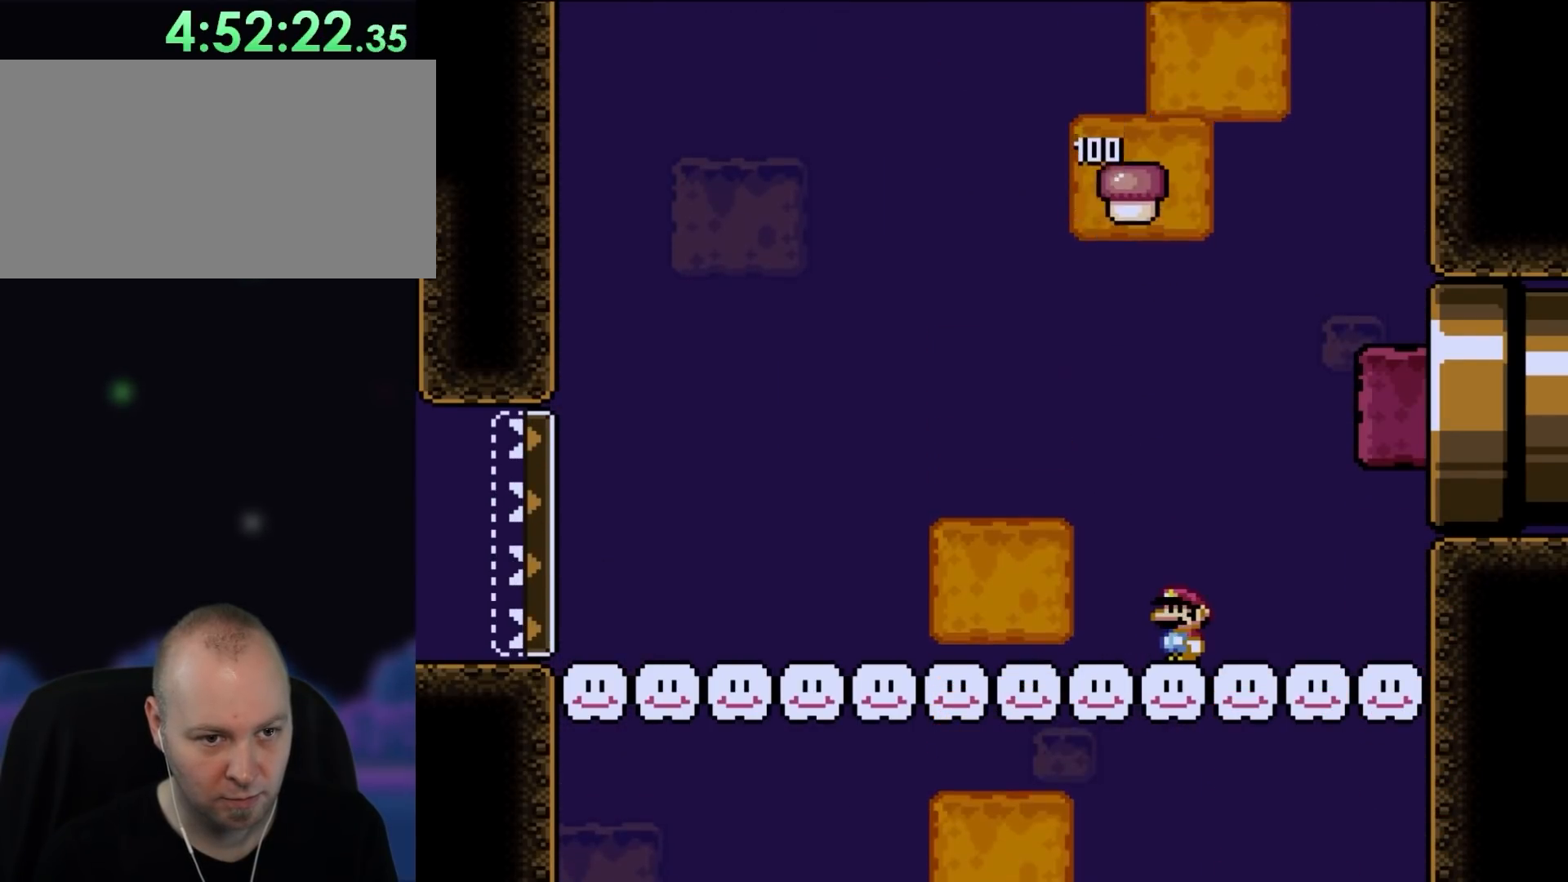
Gameplay with a controller (Nintendo layout); each line is a JSON object with the inputs held at the frame after it. "events" lists button and stick changes between this image and that frame as [ms after this image, input, new state], when the widget could be followed in between. Not read: L3 R3.
{"buttons": ["Y"], "events": []}
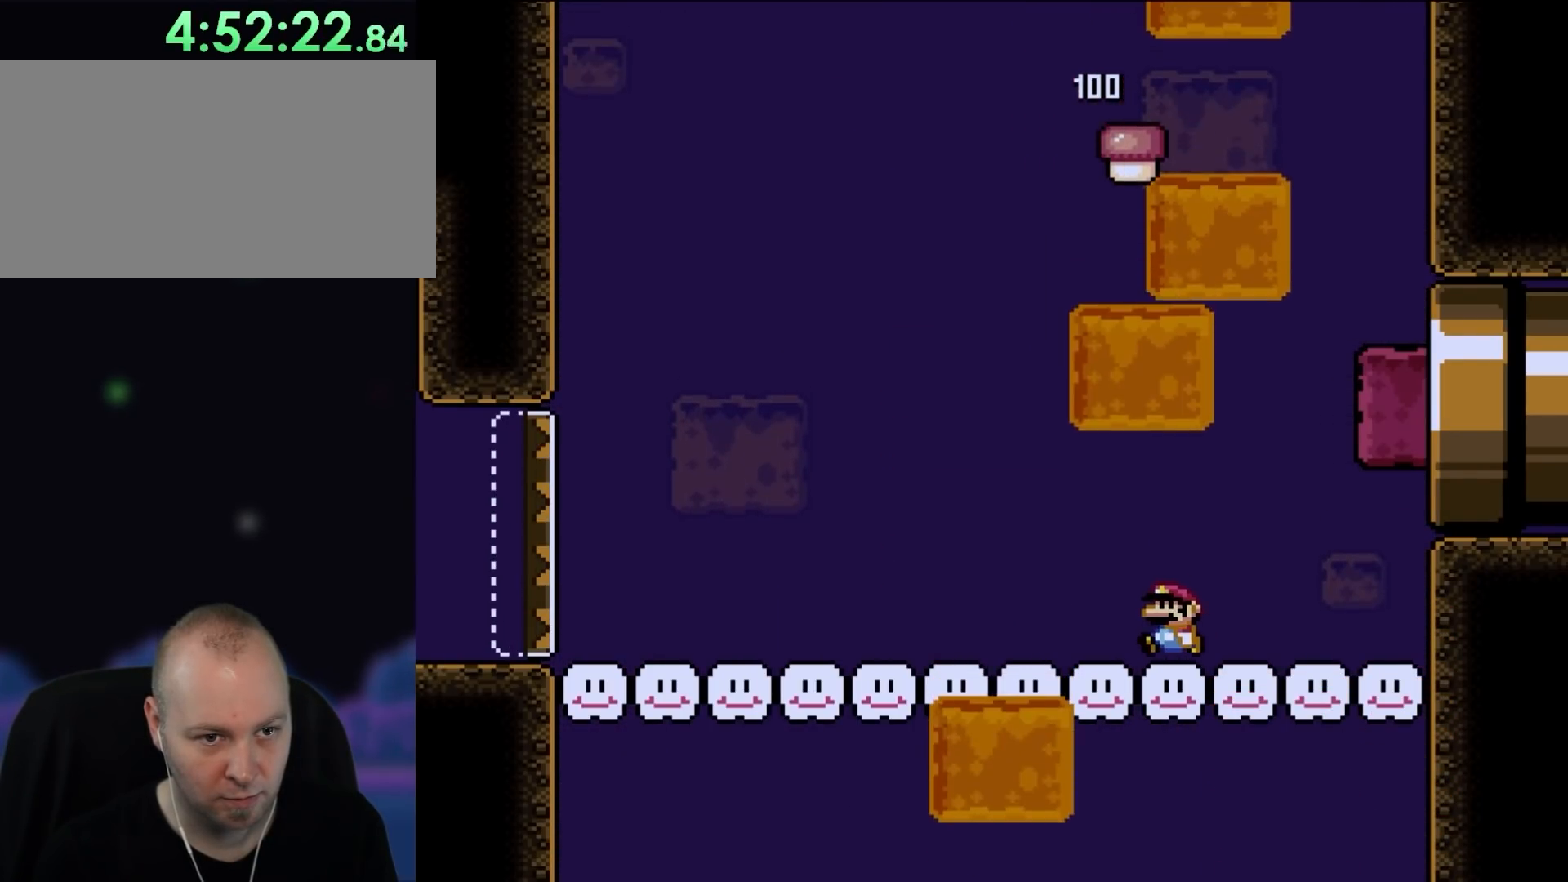
{"buttons": ["Y"], "events": [[17, "DPAD_LEFT", "down"], [150, "DPAD_LEFT", "up"], [317, "DPAD_LEFT", "down"], [417, "DPAD_LEFT", "up"]]}
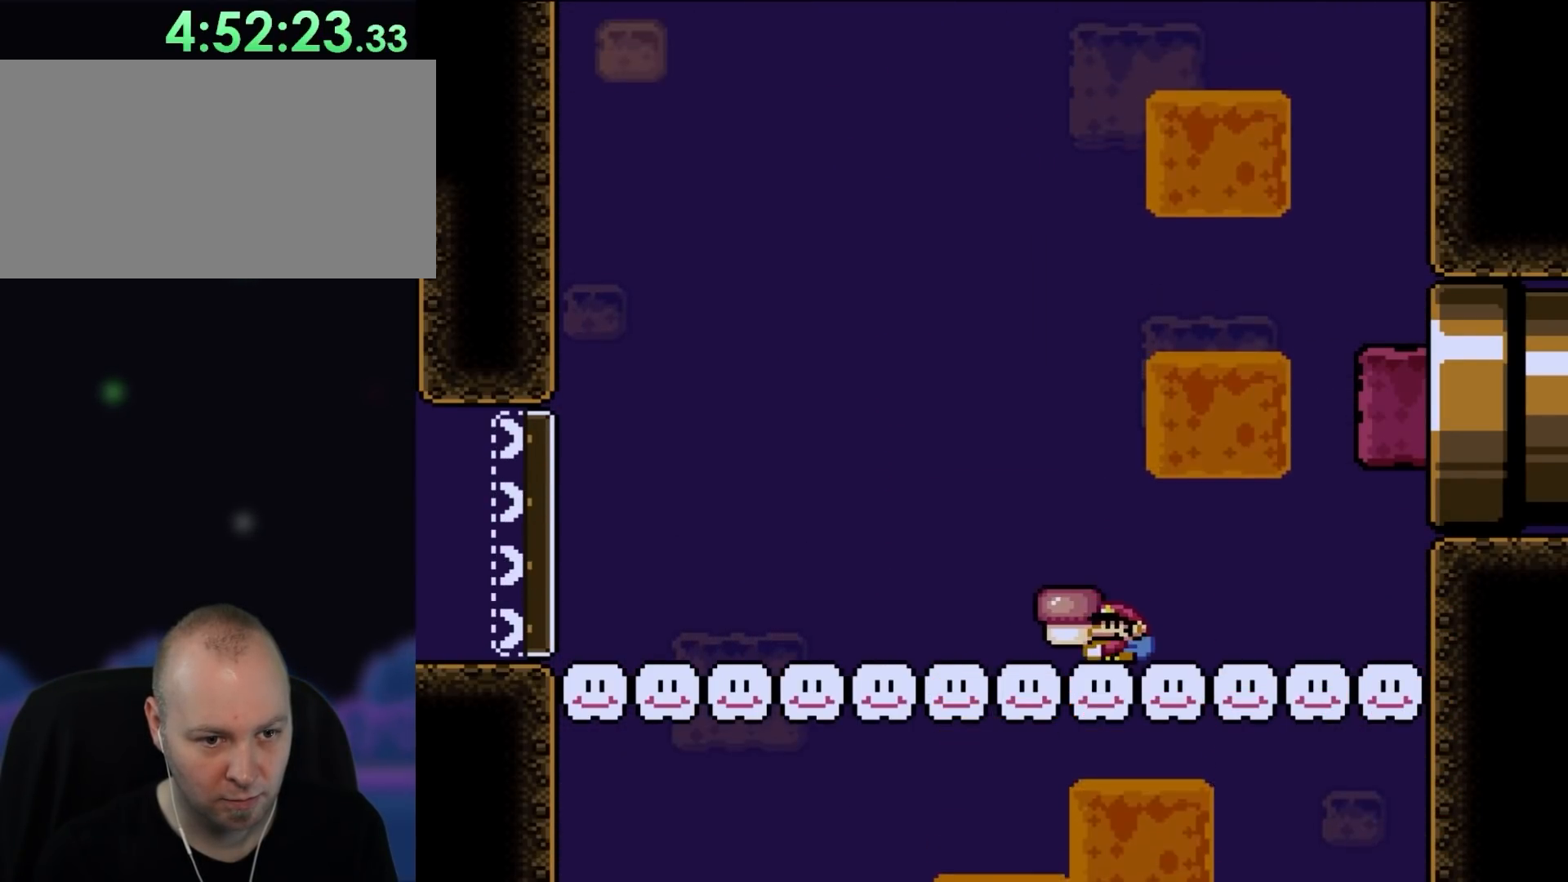
{"buttons": ["Y"], "events": [[117, "DPAD_LEFT", "down"], [183, "DPAD_UP", "down"], [283, "DPAD_UP", "up"], [367, "DPAD_LEFT", "up"]]}
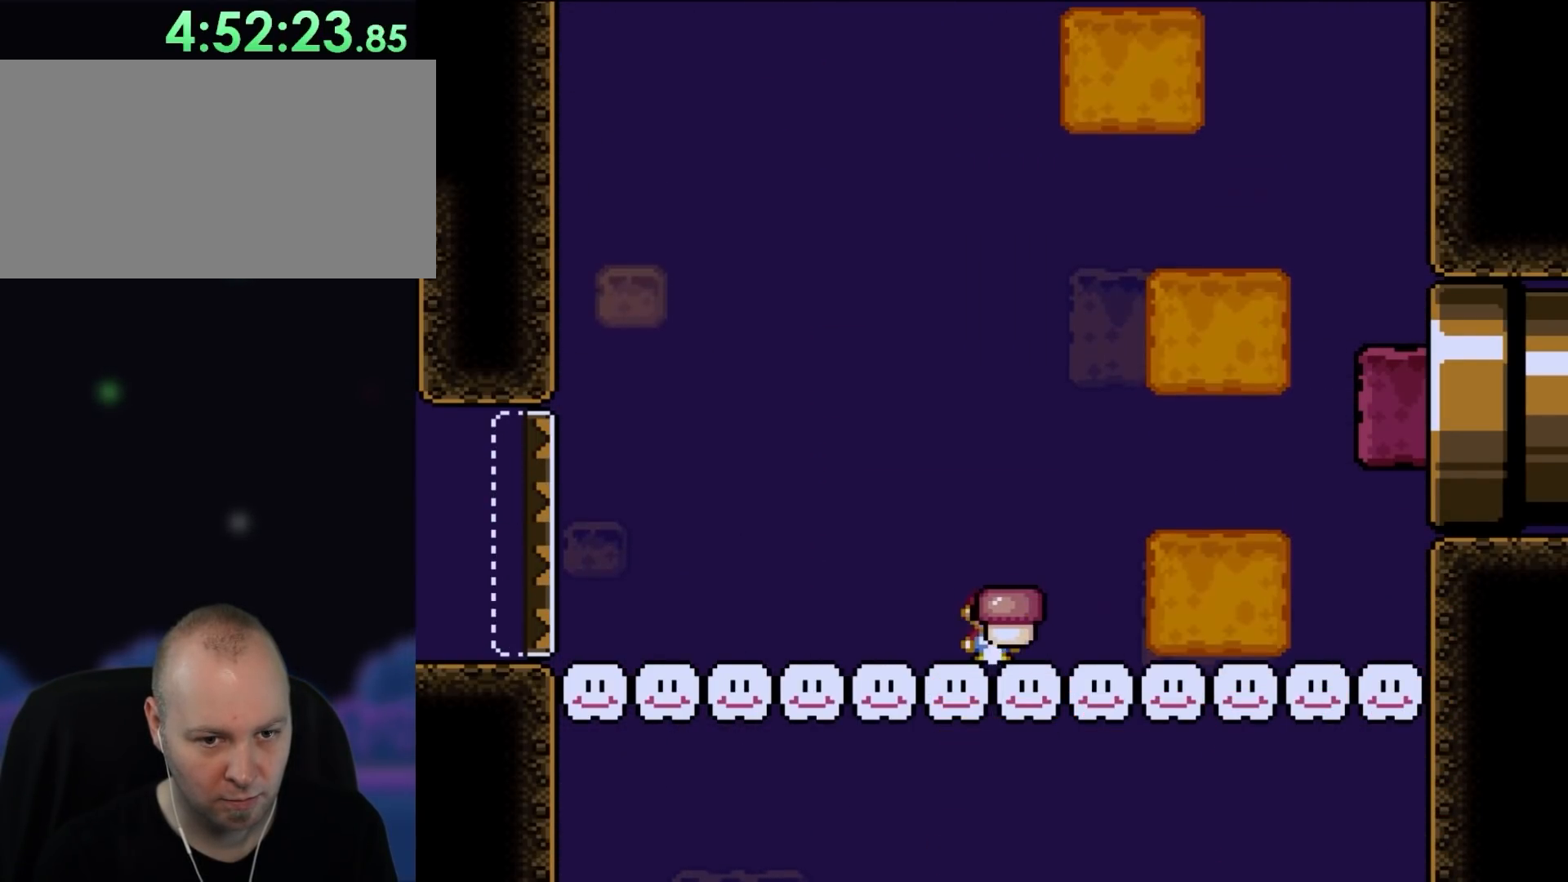
{"buttons": ["Y"], "events": [[33, "DPAD_RIGHT", "down"], [150, "DPAD_RIGHT", "up"]]}
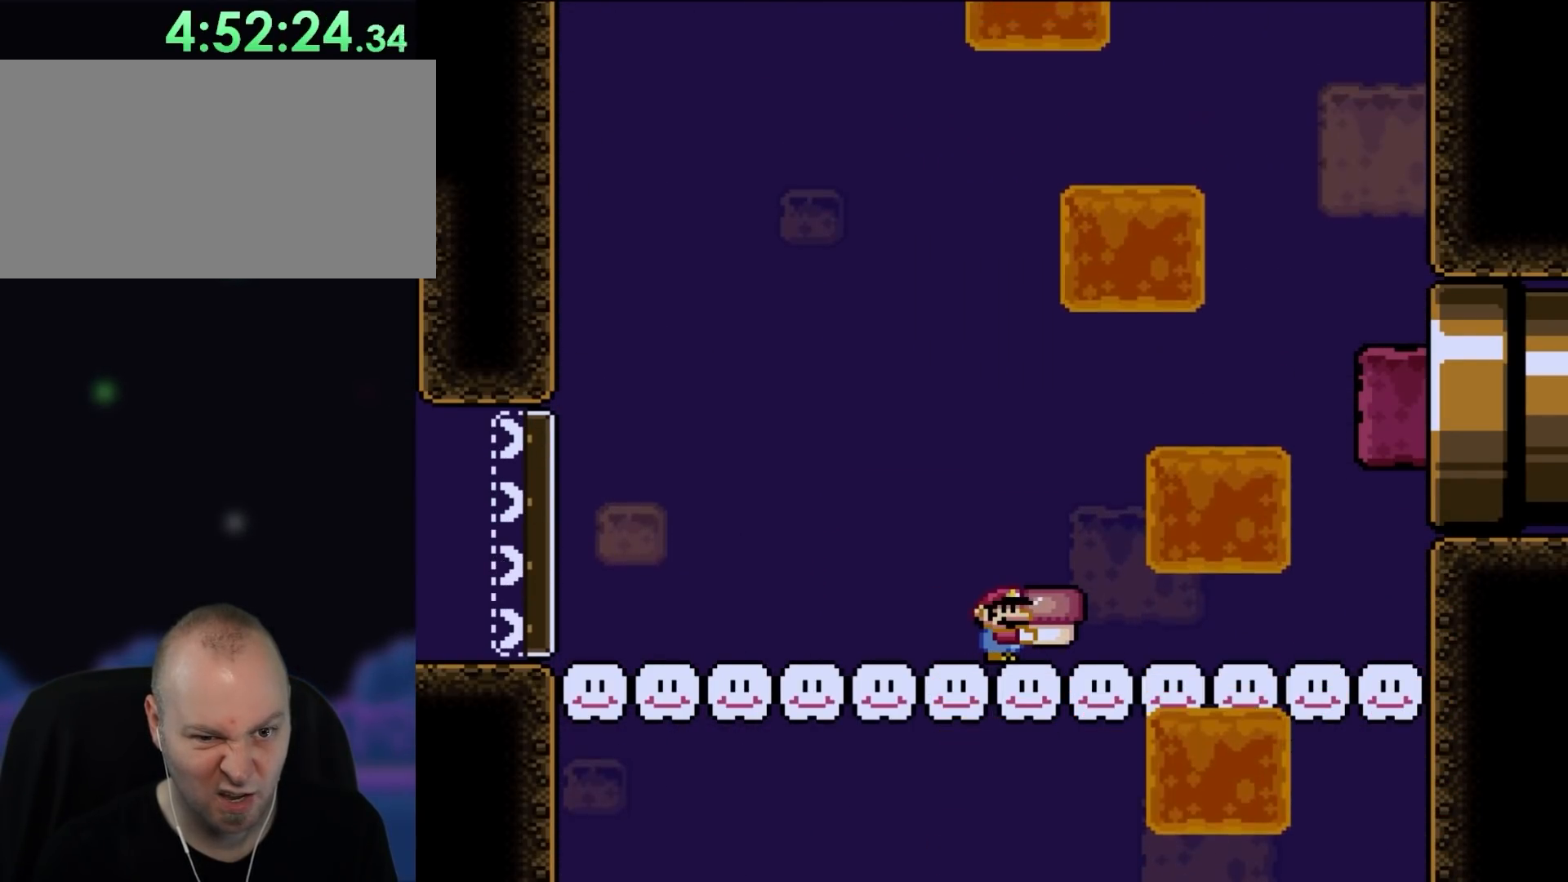
{"buttons": ["Y"], "events": []}
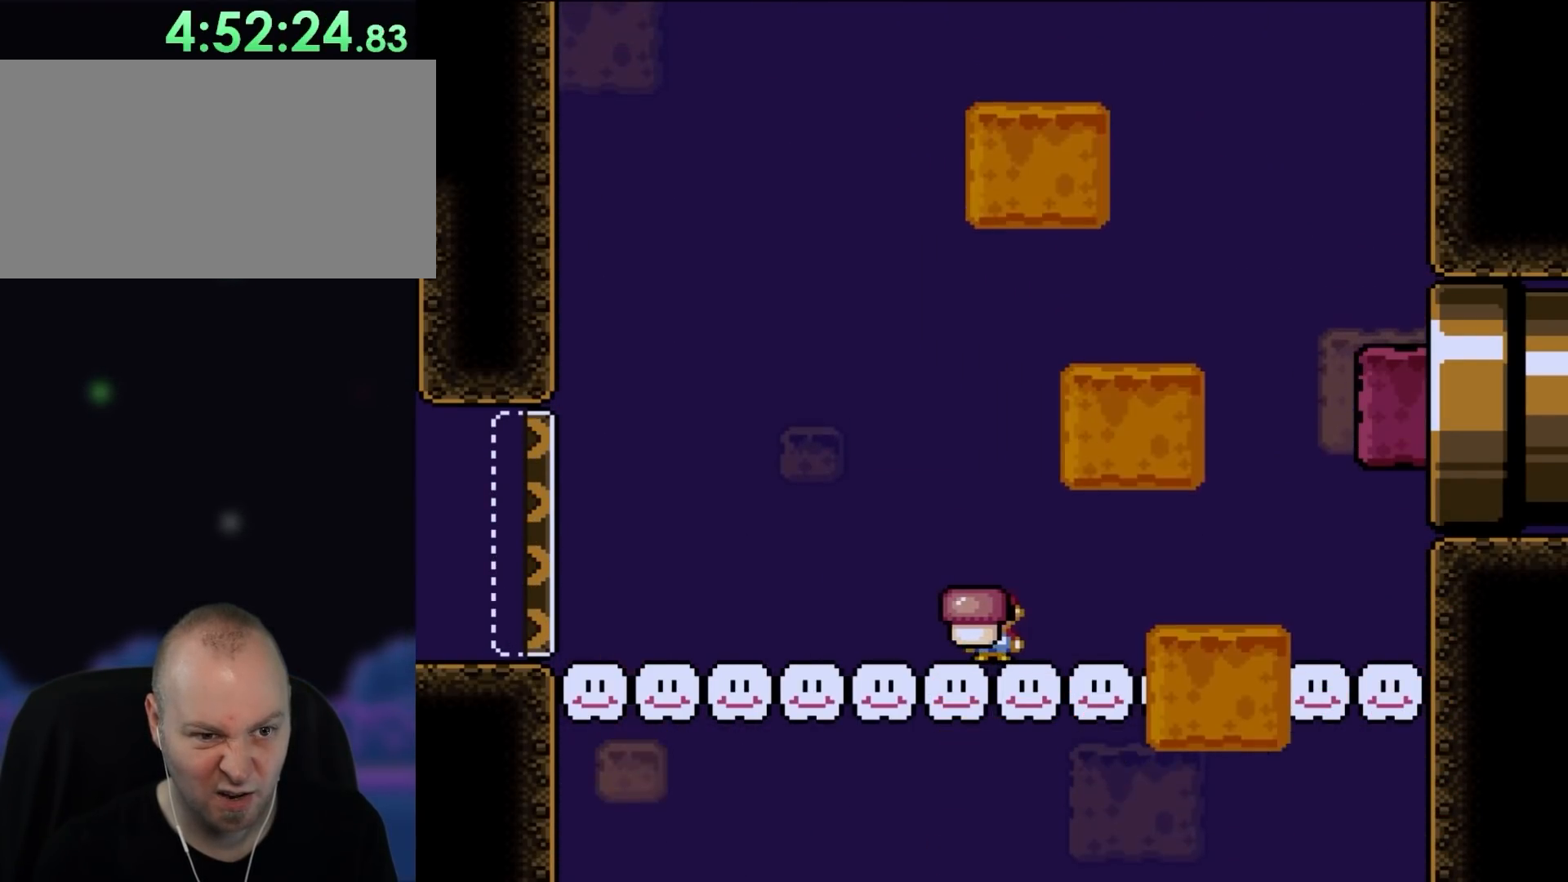
{"buttons": ["Y", "DPAD_RIGHT"], "events": [[50, "DPAD_LEFT", "down"], [417, "DPAD_LEFT", "up"], [417, "DPAD_UP", "down"], [450, "DPAD_UP", "up"], [483, "DPAD_RIGHT", "down"]]}
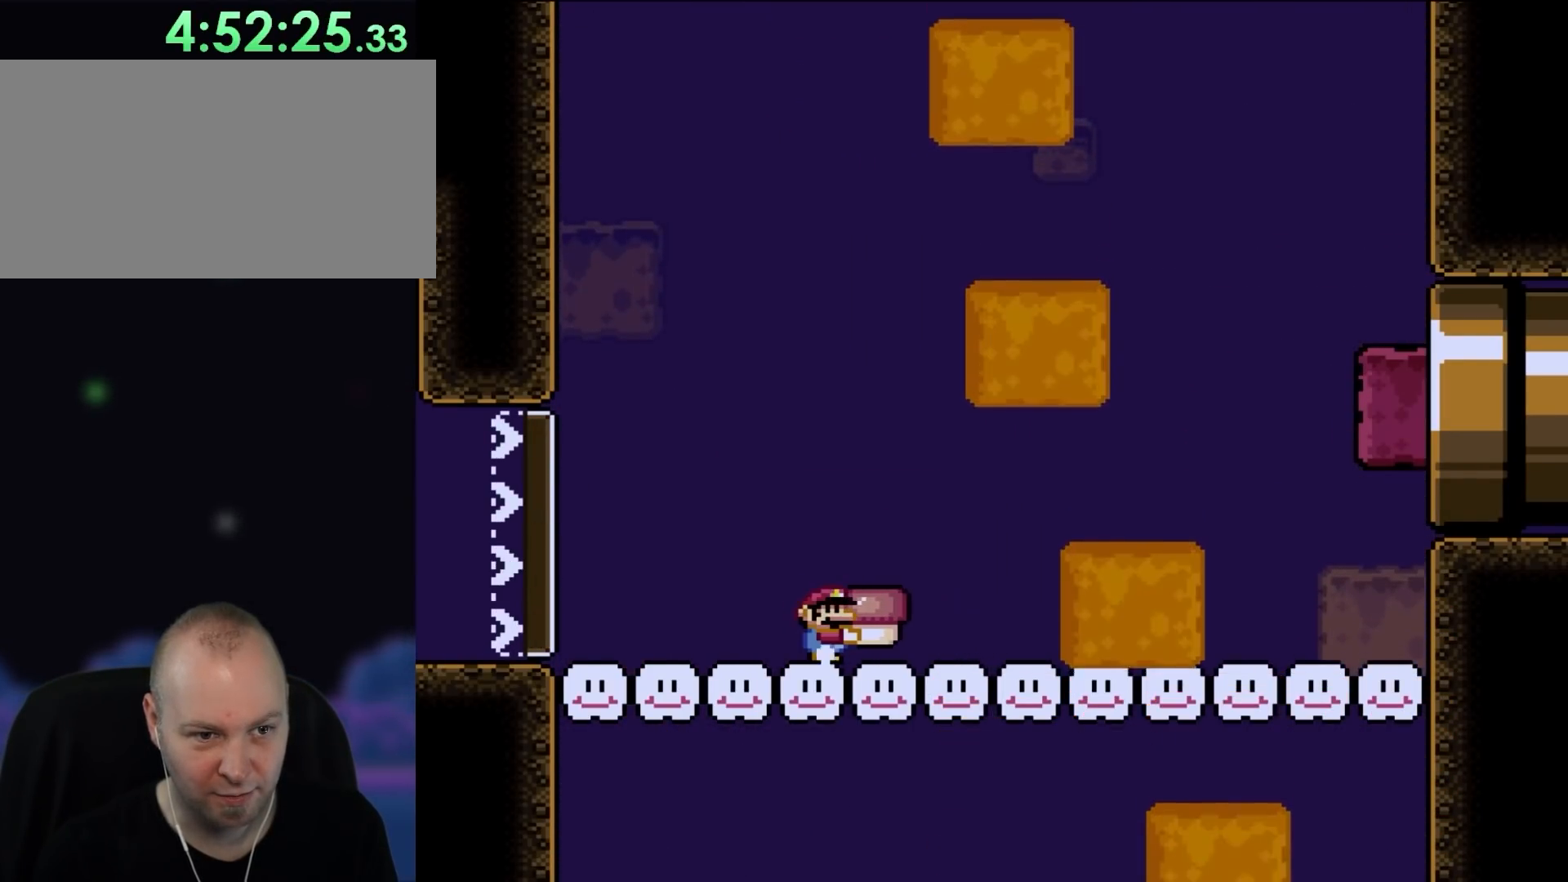
{"buttons": ["Y"], "events": [[100, "DPAD_RIGHT", "up"]]}
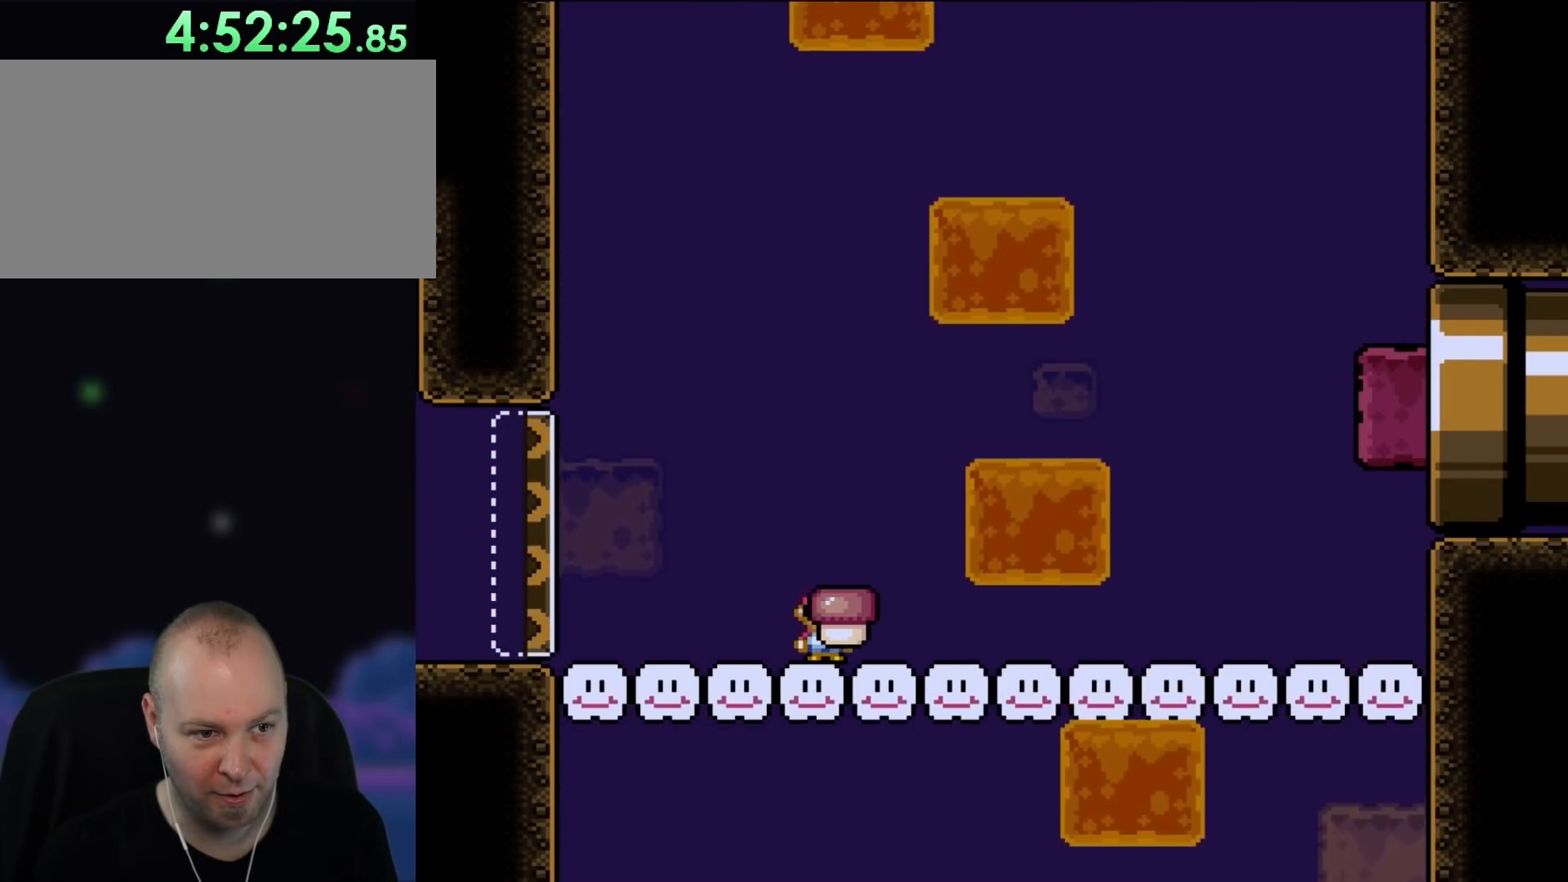
{"buttons": ["Y", "DPAD_RIGHT"], "events": [[117, "DPAD_LEFT", "down"], [217, "DPAD_UP", "down"], [283, "DPAD_UP", "up"], [300, "DPAD_LEFT", "up"], [417, "DPAD_RIGHT", "down"]]}
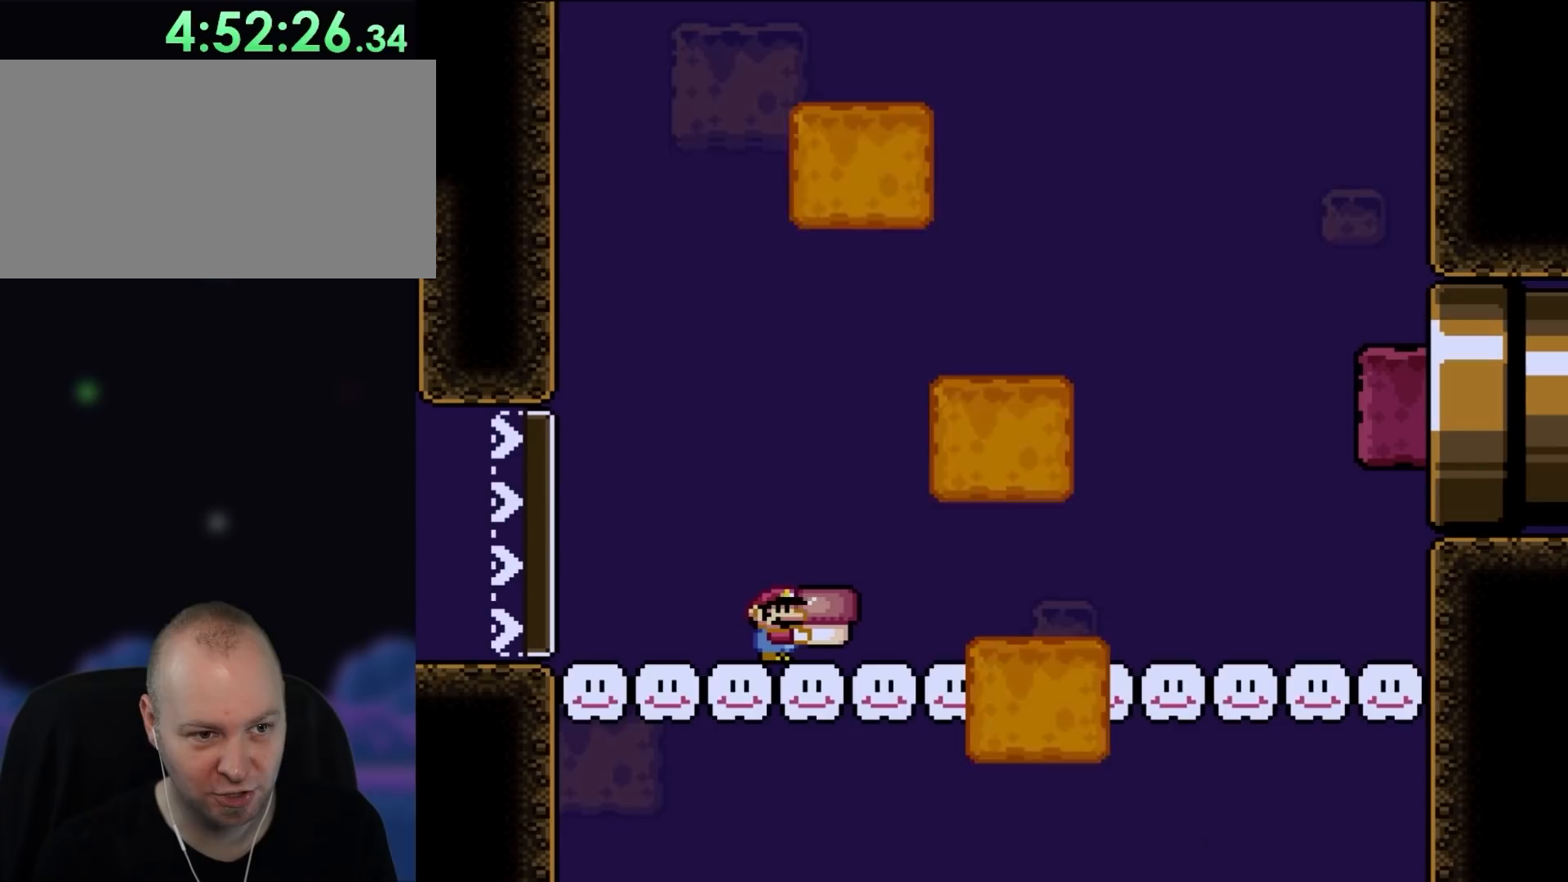
{"buttons": ["DPAD_UP"], "events": [[17, "DPAD_RIGHT", "up"], [300, "DPAD_RIGHT", "down"], [417, "DPAD_UP", "down"], [450, "DPAD_RIGHT", "up"], [450, "Y", "up"]]}
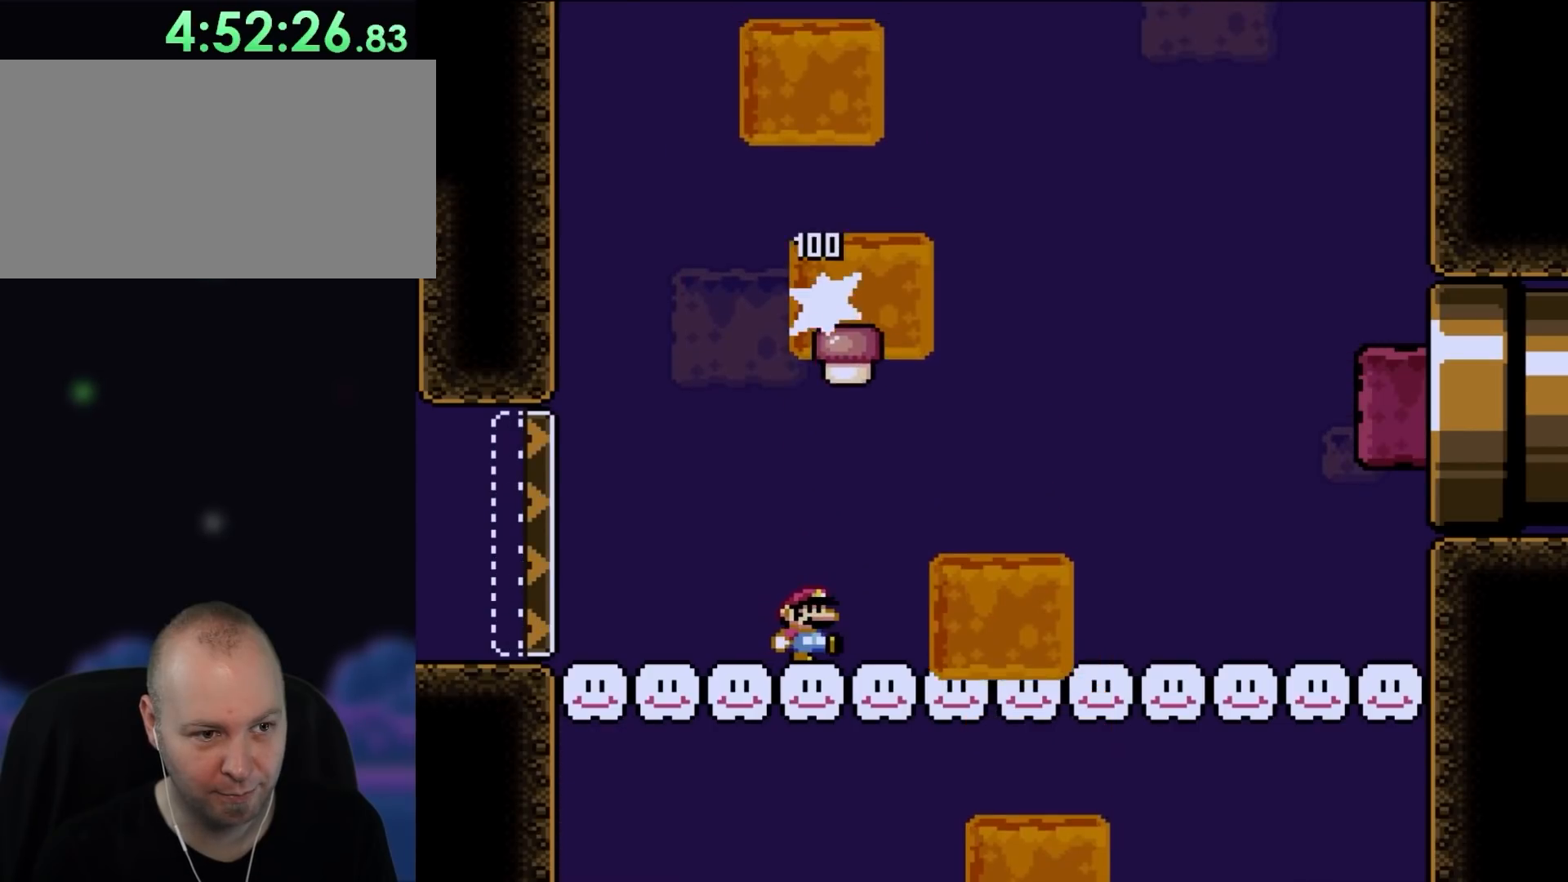
{"buttons": ["Y"], "events": [[100, "Y", "down"], [150, "DPAD_UP", "up"]]}
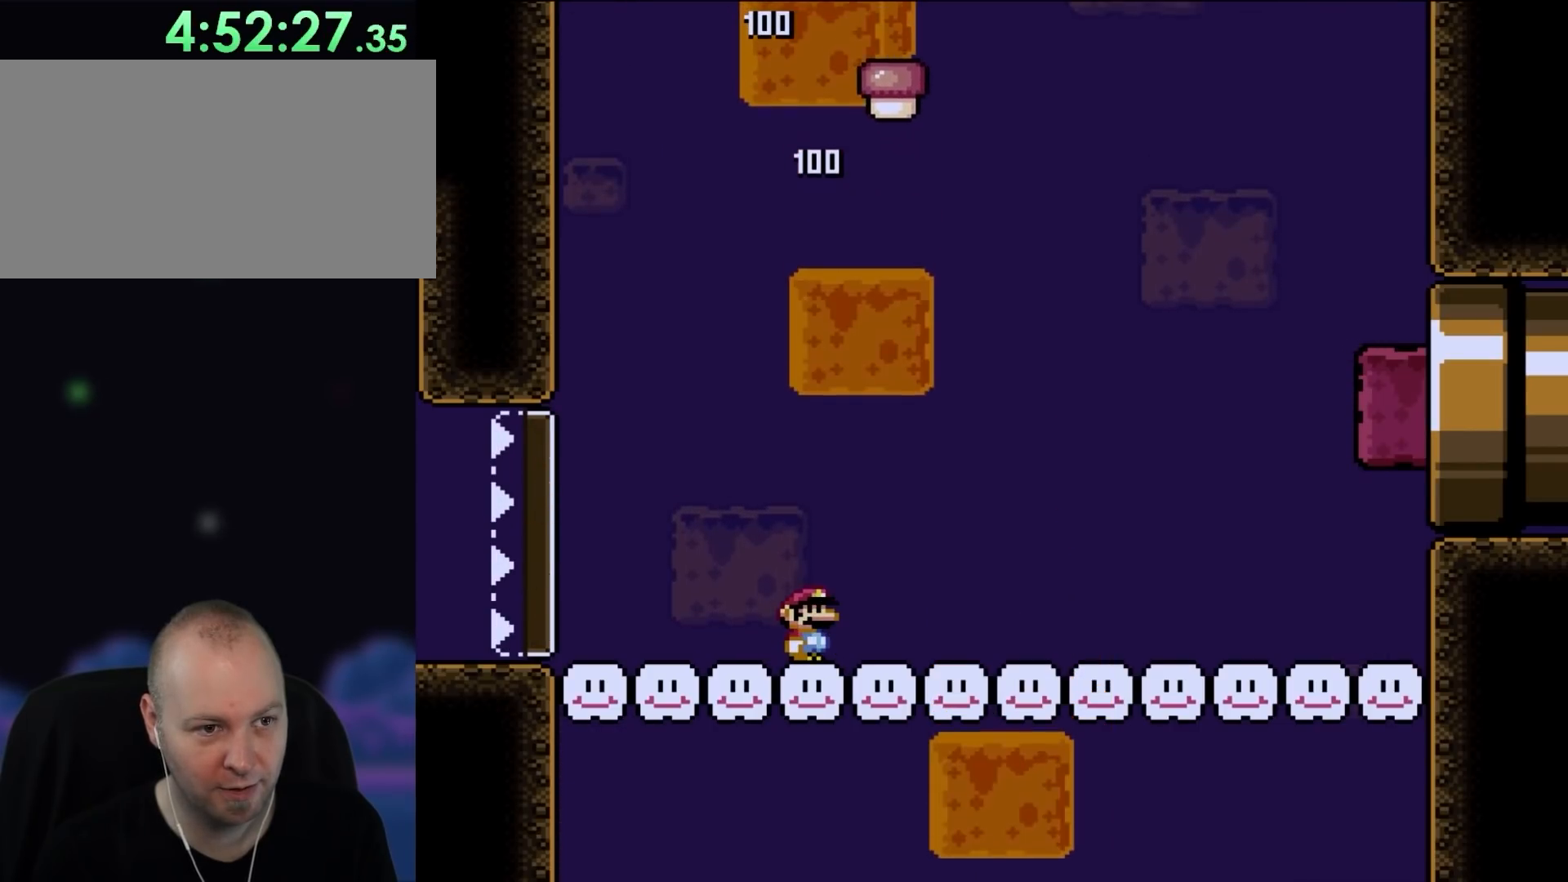
{"buttons": ["Y", "DPAD_RIGHT"], "events": [[267, "DPAD_RIGHT", "down"]]}
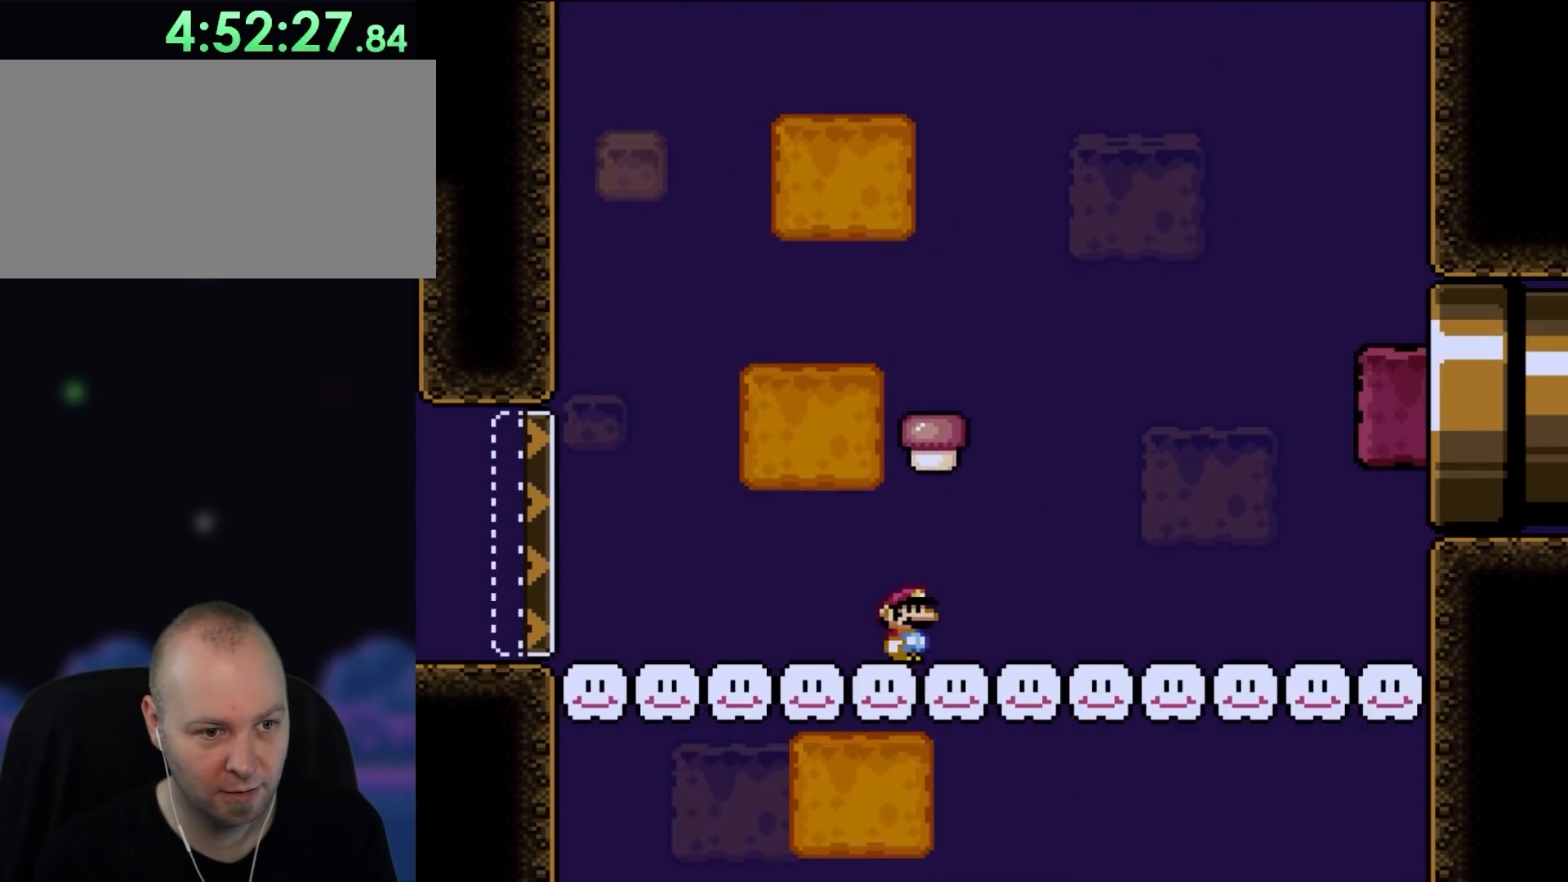
{"buttons": ["Y"], "events": [[133, "DPAD_RIGHT", "up"], [250, "DPAD_LEFT", "down"], [350, "DPAD_LEFT", "up"]]}
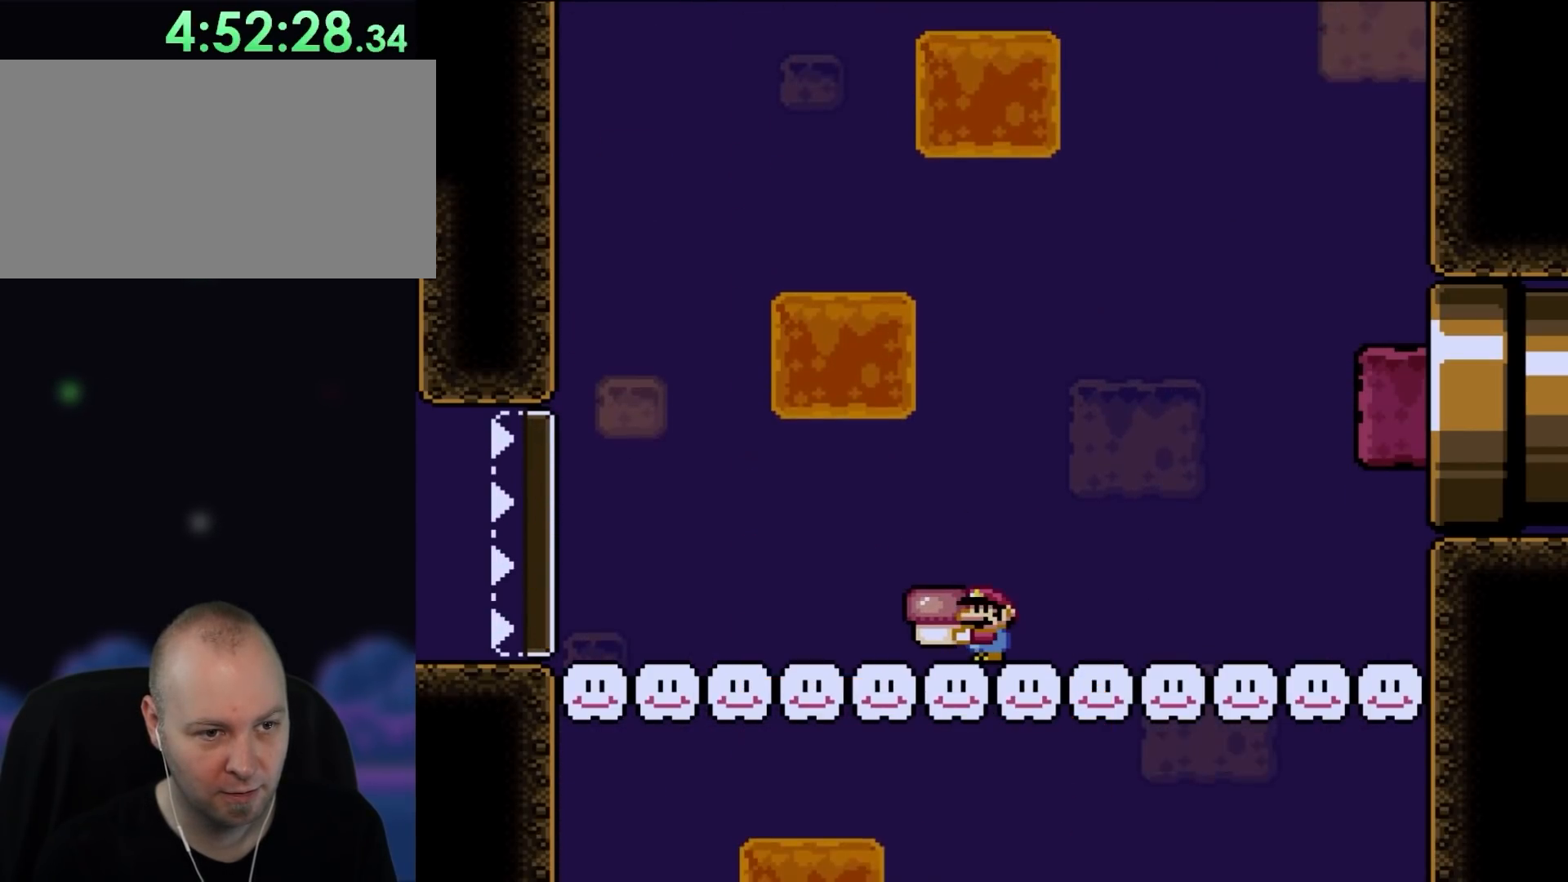
{"buttons": ["Y"], "events": [[183, "DPAD_UP", "down"], [283, "Y", "up"], [450, "DPAD_UP", "up"], [450, "Y", "down"]]}
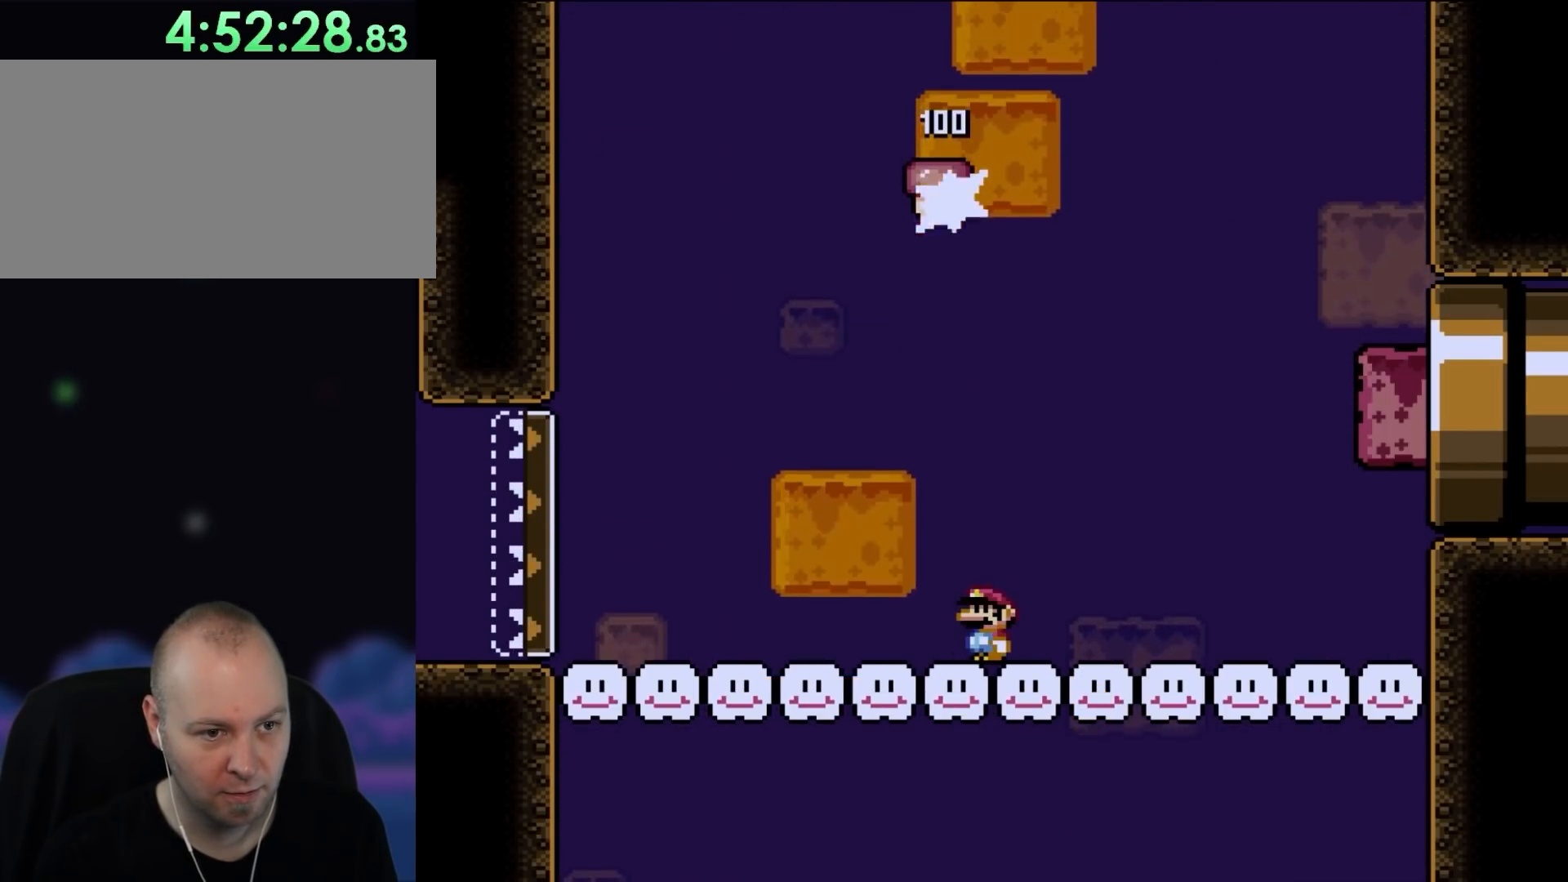
{"buttons": ["Y"], "events": []}
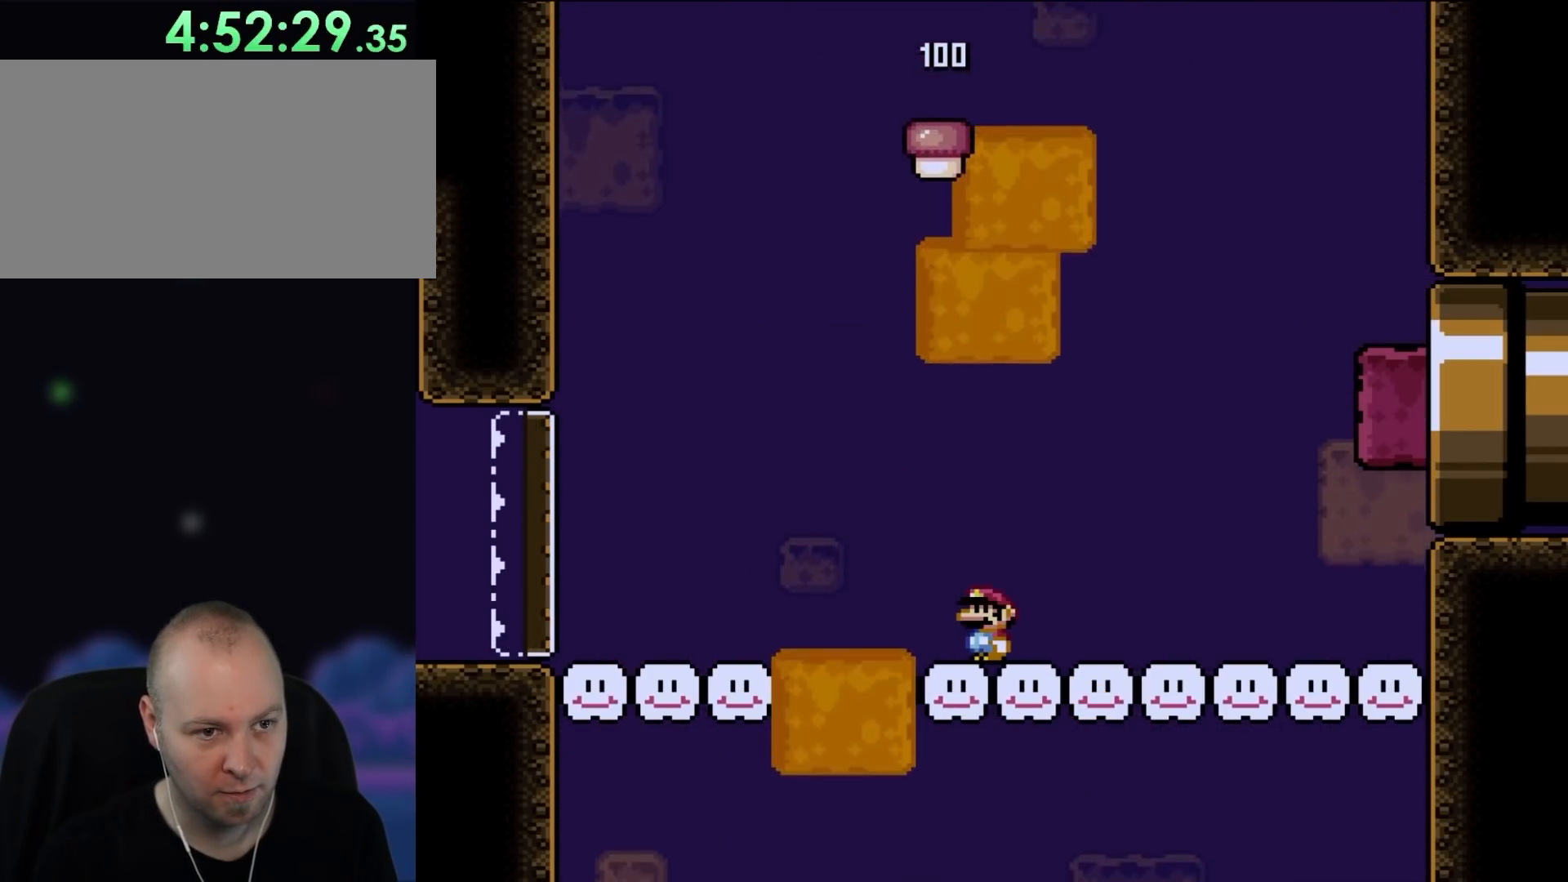
{"buttons": ["Y"], "events": []}
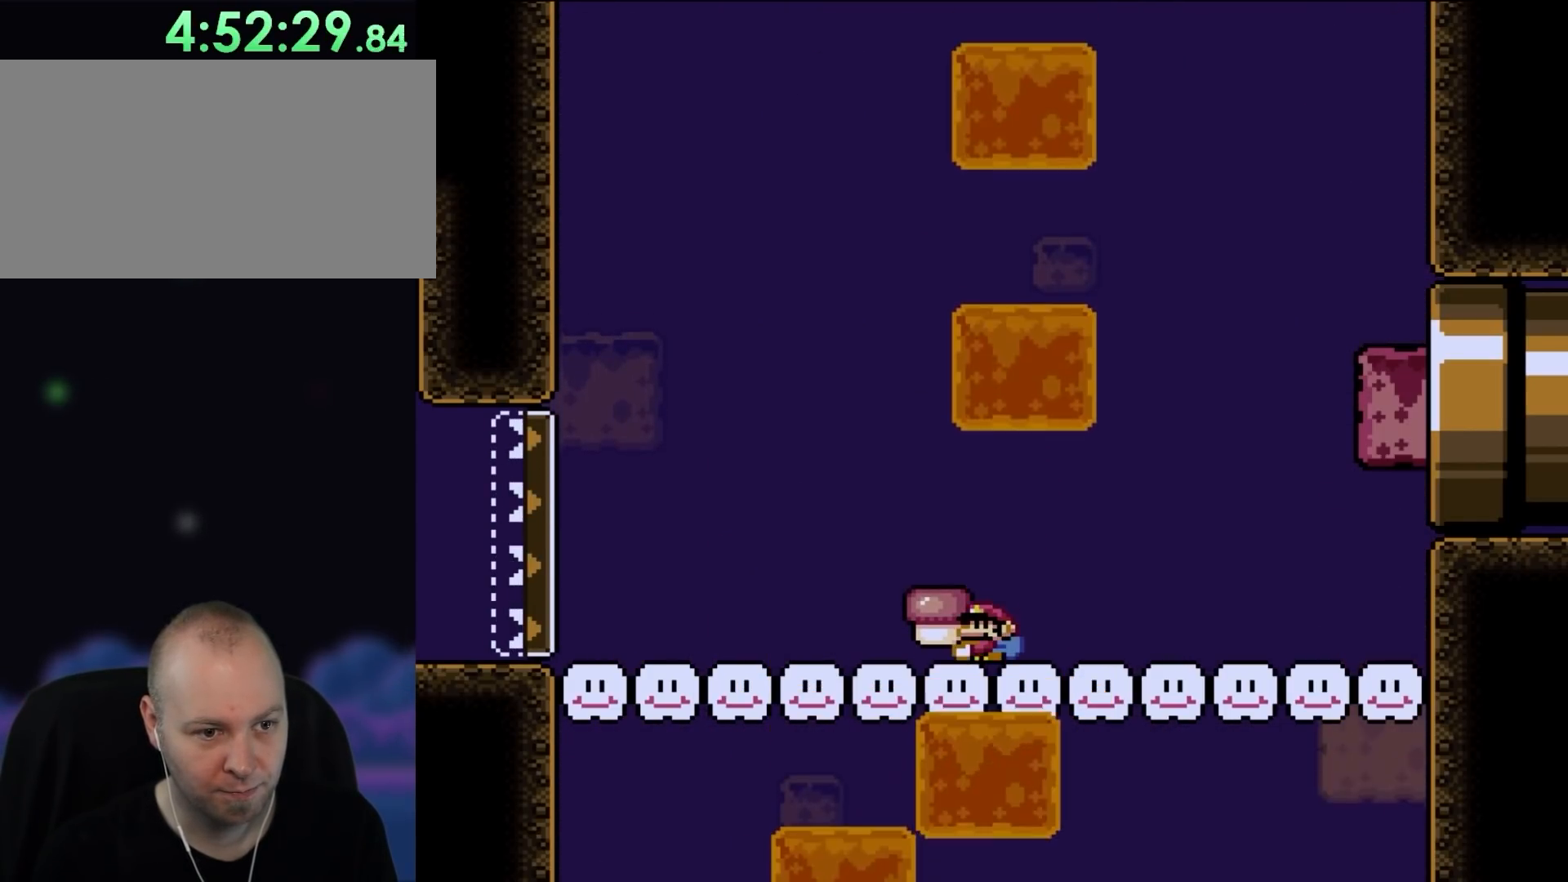
{"buttons": ["Y", "DPAD_LEFT"], "events": [[117, "DPAD_LEFT", "down"]]}
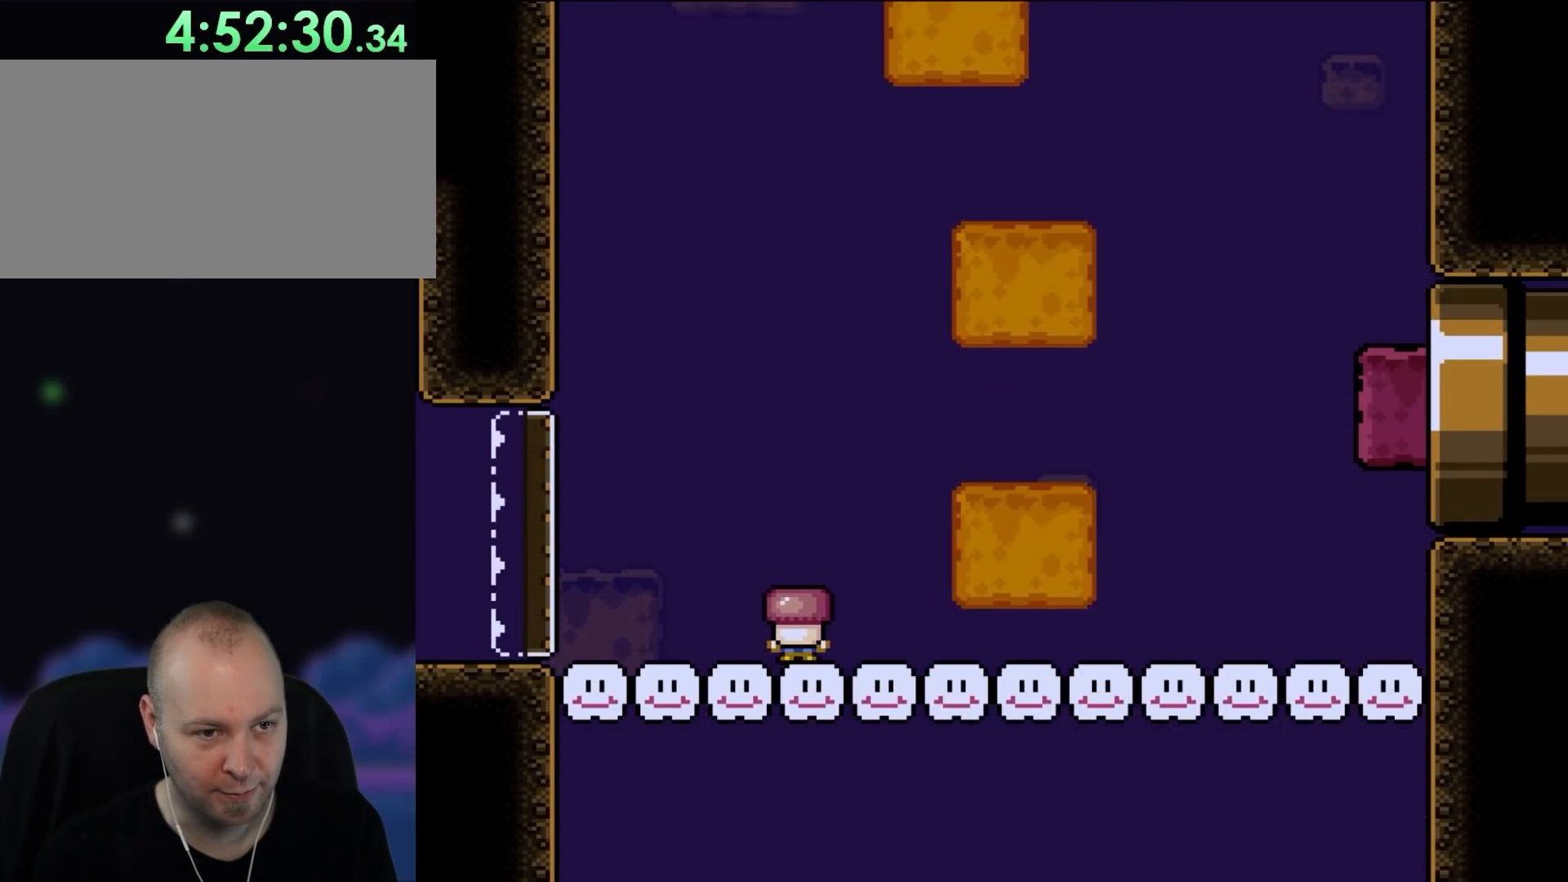
{"buttons": ["Y"], "events": [[33, "DPAD_LEFT", "up"], [100, "DPAD_RIGHT", "down"], [250, "DPAD_RIGHT", "up"]]}
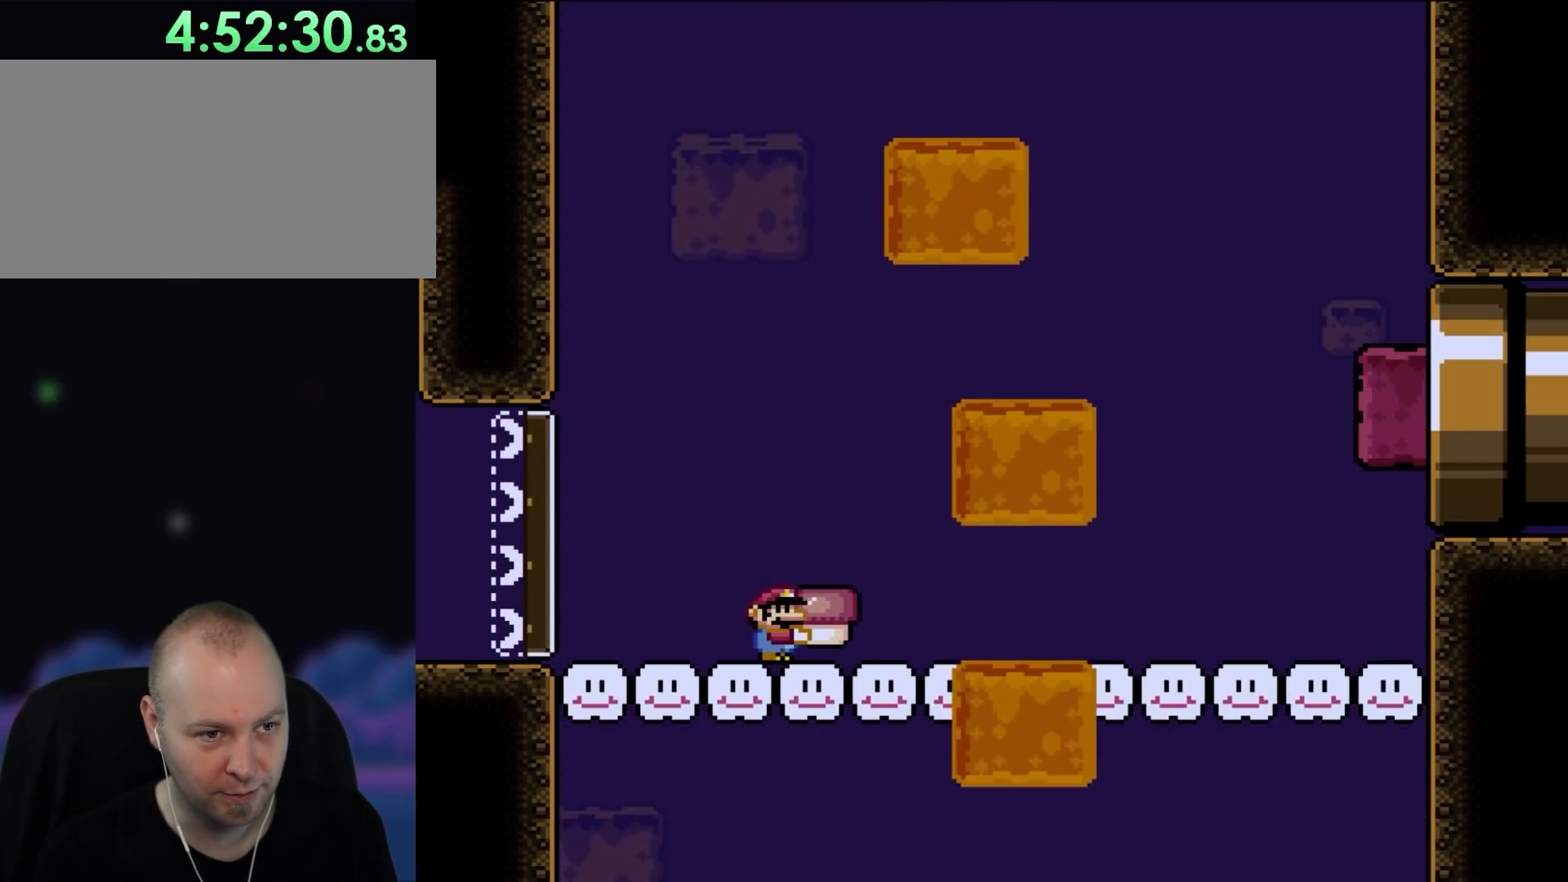
{"buttons": ["Y"], "events": []}
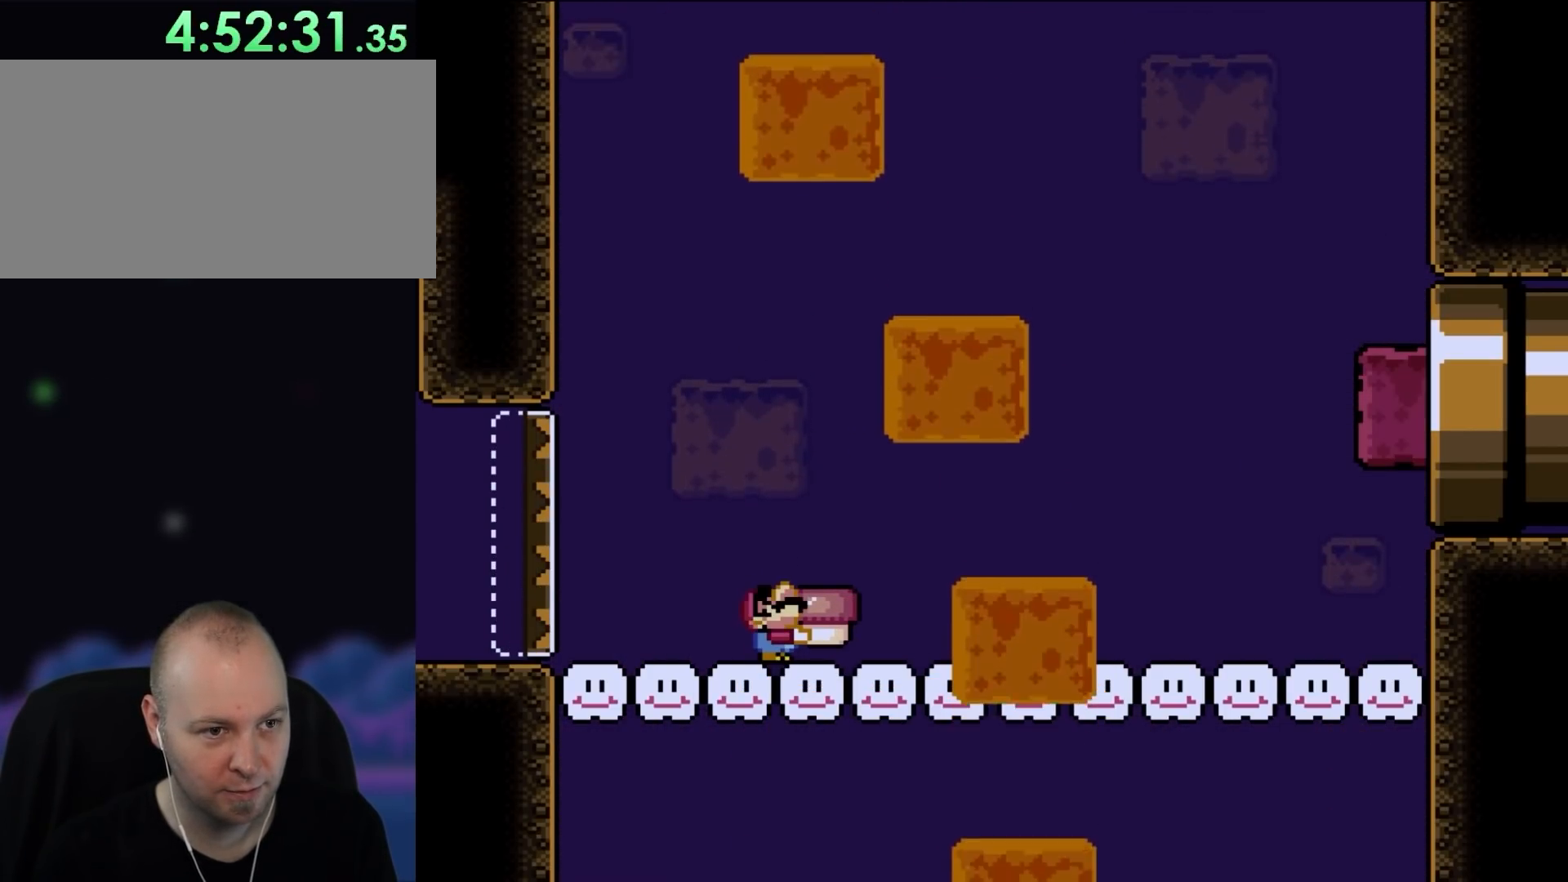
{"buttons": ["DPAD_UP"], "events": [[17, "DPAD_UP", "down"], [383, "Y", "up"]]}
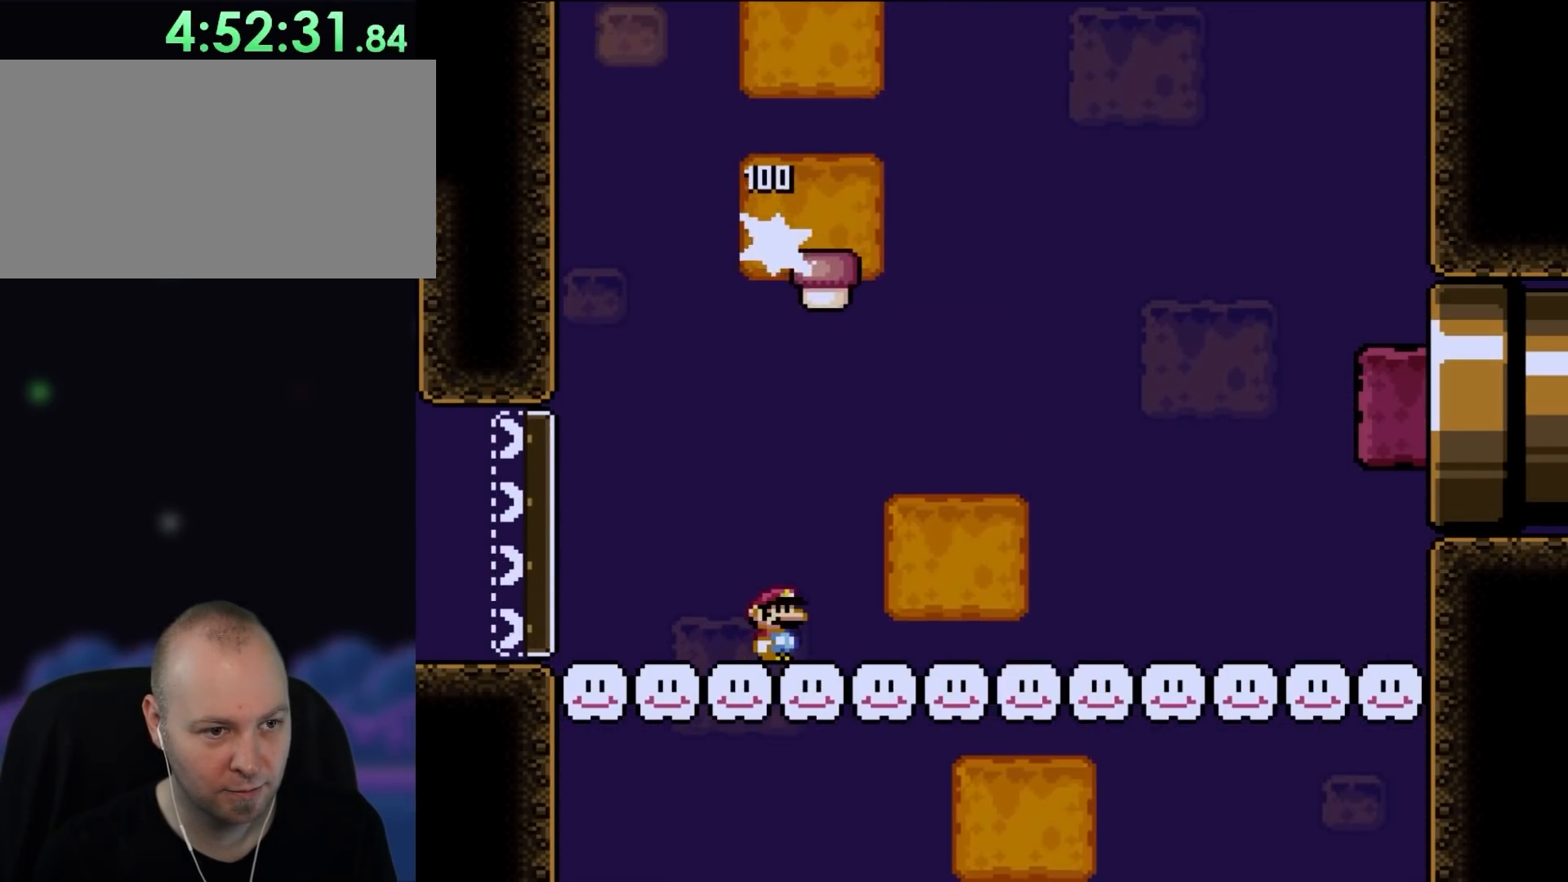
{"buttons": ["Y"], "events": [[67, "DPAD_UP", "up"], [67, "Y", "down"]]}
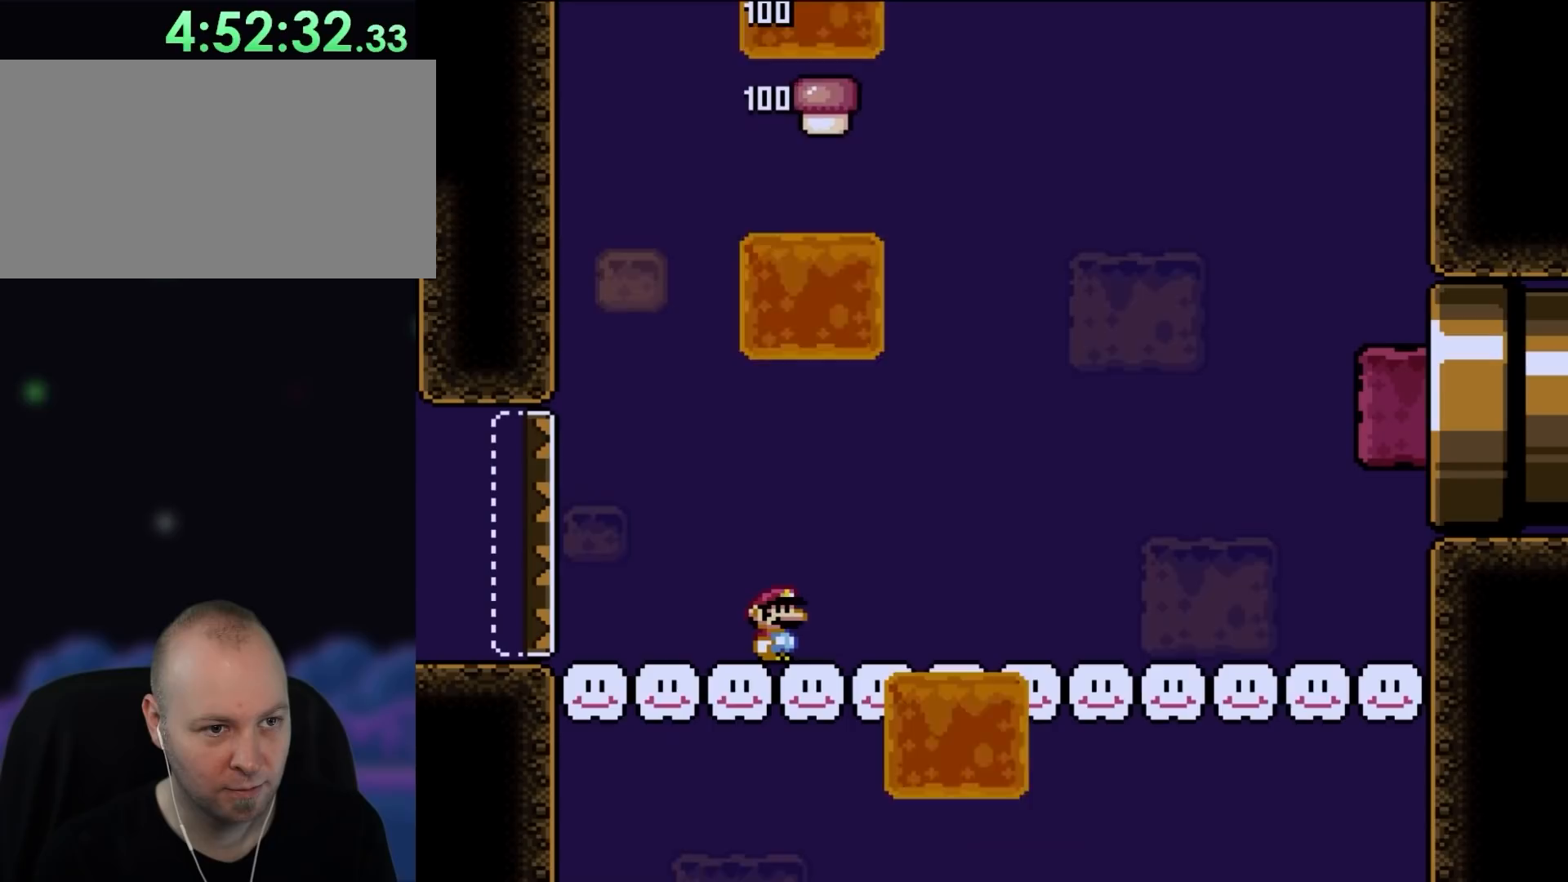
{"buttons": ["Y"], "events": []}
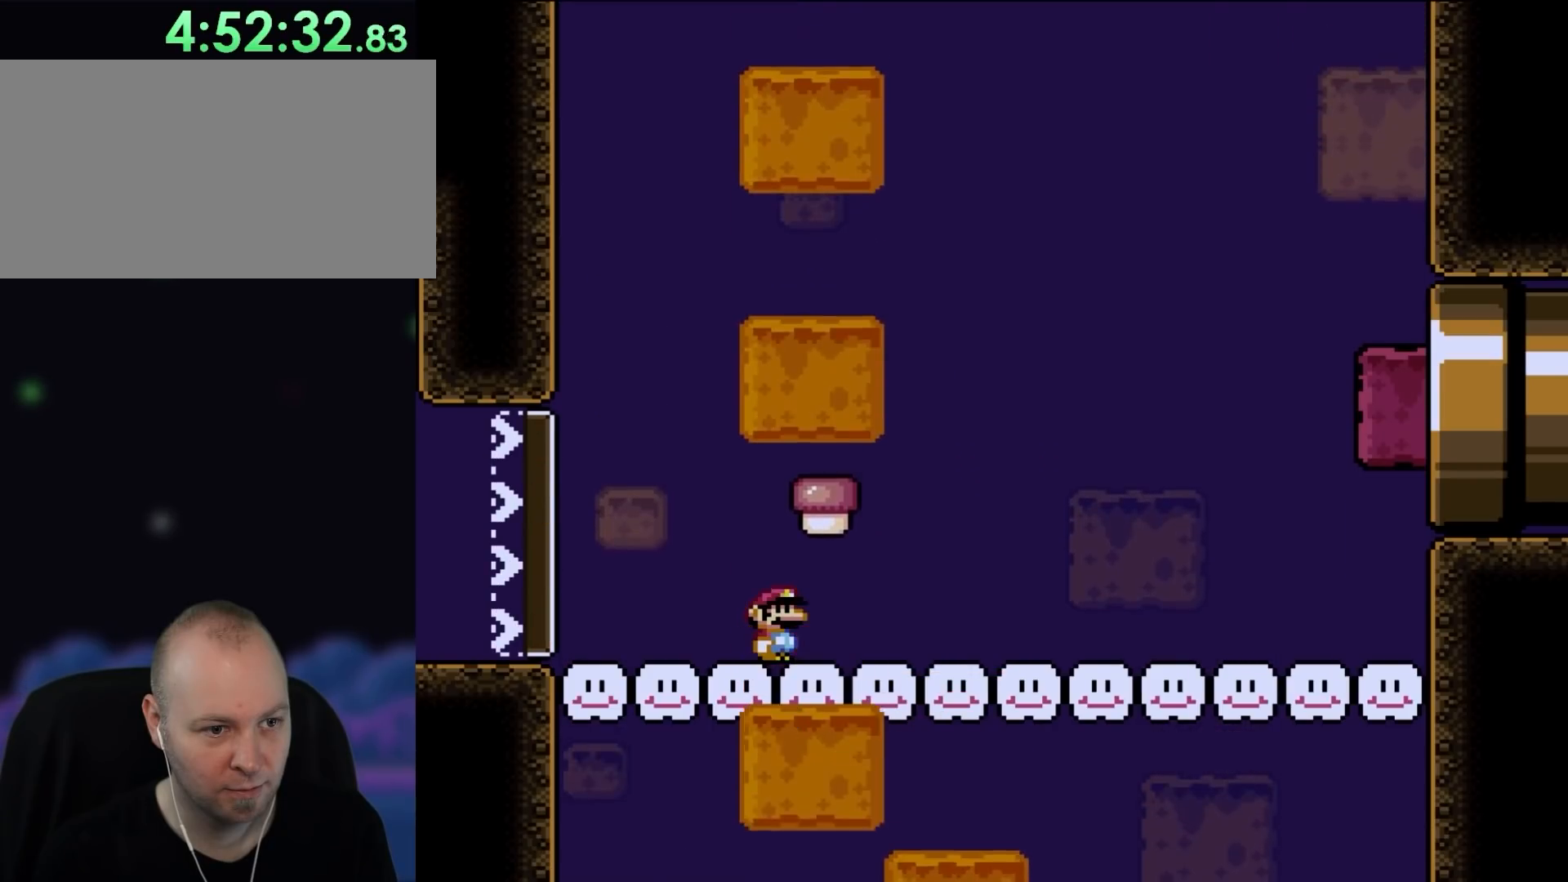
{"buttons": ["Y", "DPAD_RIGHT"], "events": [[183, "DPAD_RIGHT", "down"]]}
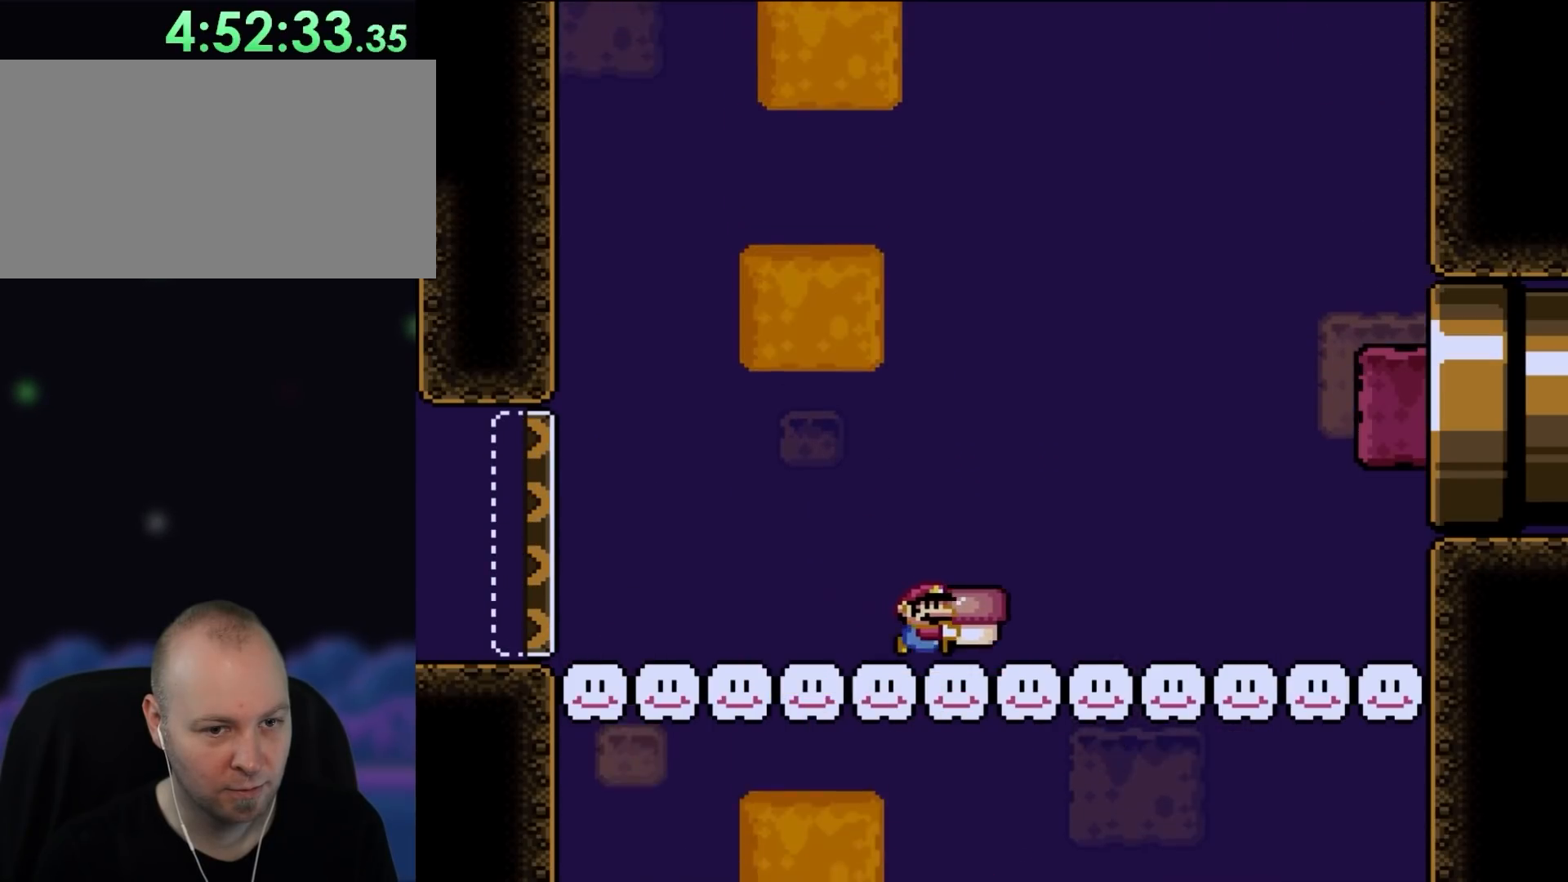
{"buttons": ["Y", "DPAD_RIGHT"], "events": [[383, "DPAD_RIGHT", "up"], [450, "DPAD_RIGHT", "down"]]}
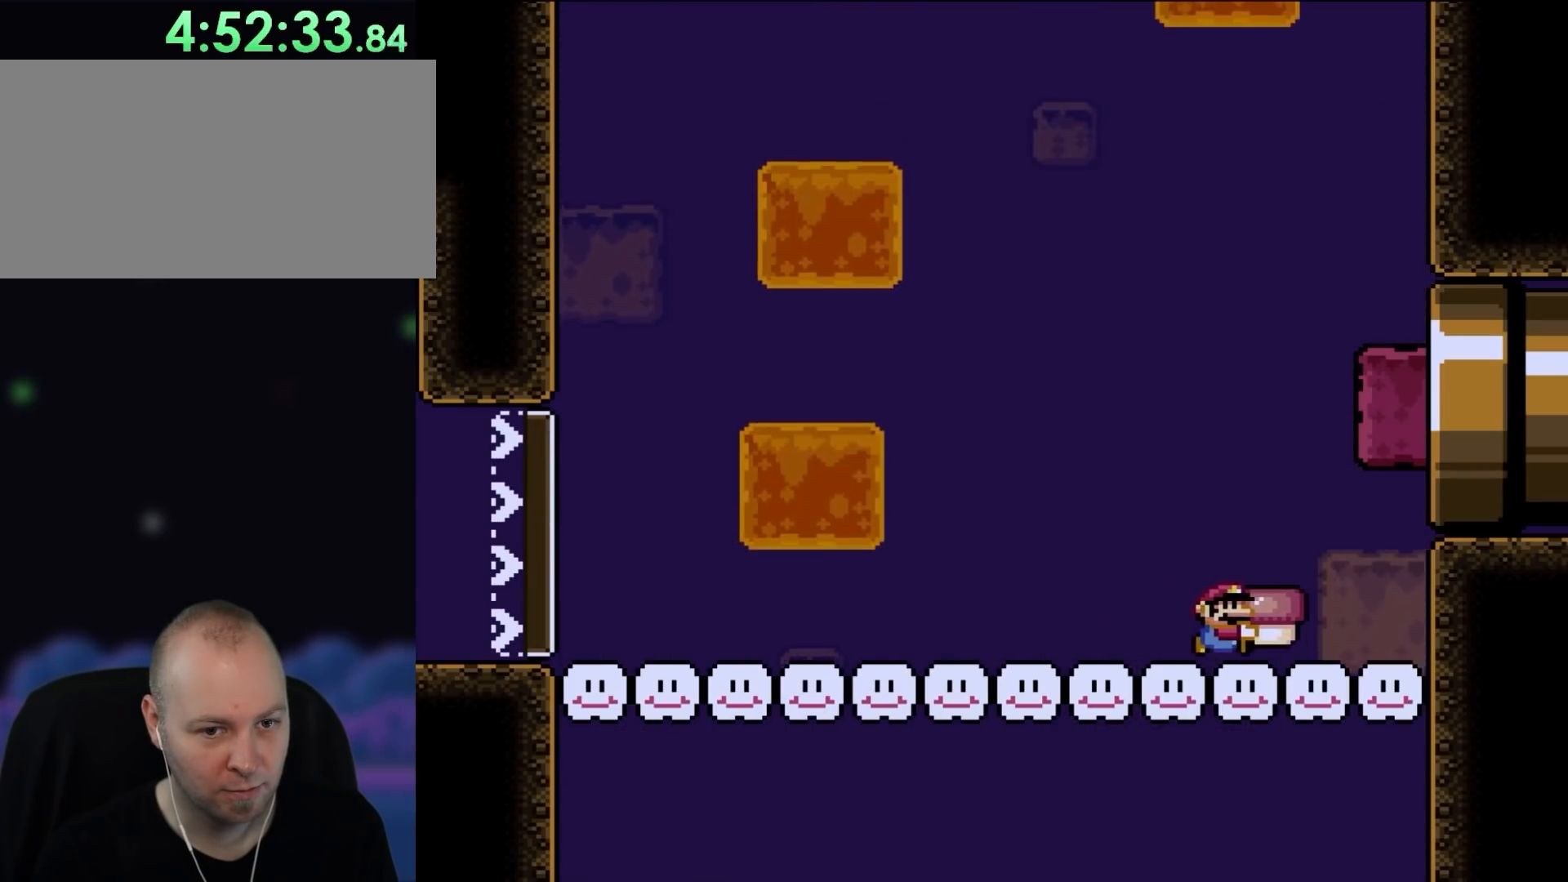
{"buttons": ["DPAD_UP"], "events": [[117, "DPAD_RIGHT", "up"], [317, "DPAD_UP", "down"], [417, "Y", "up"]]}
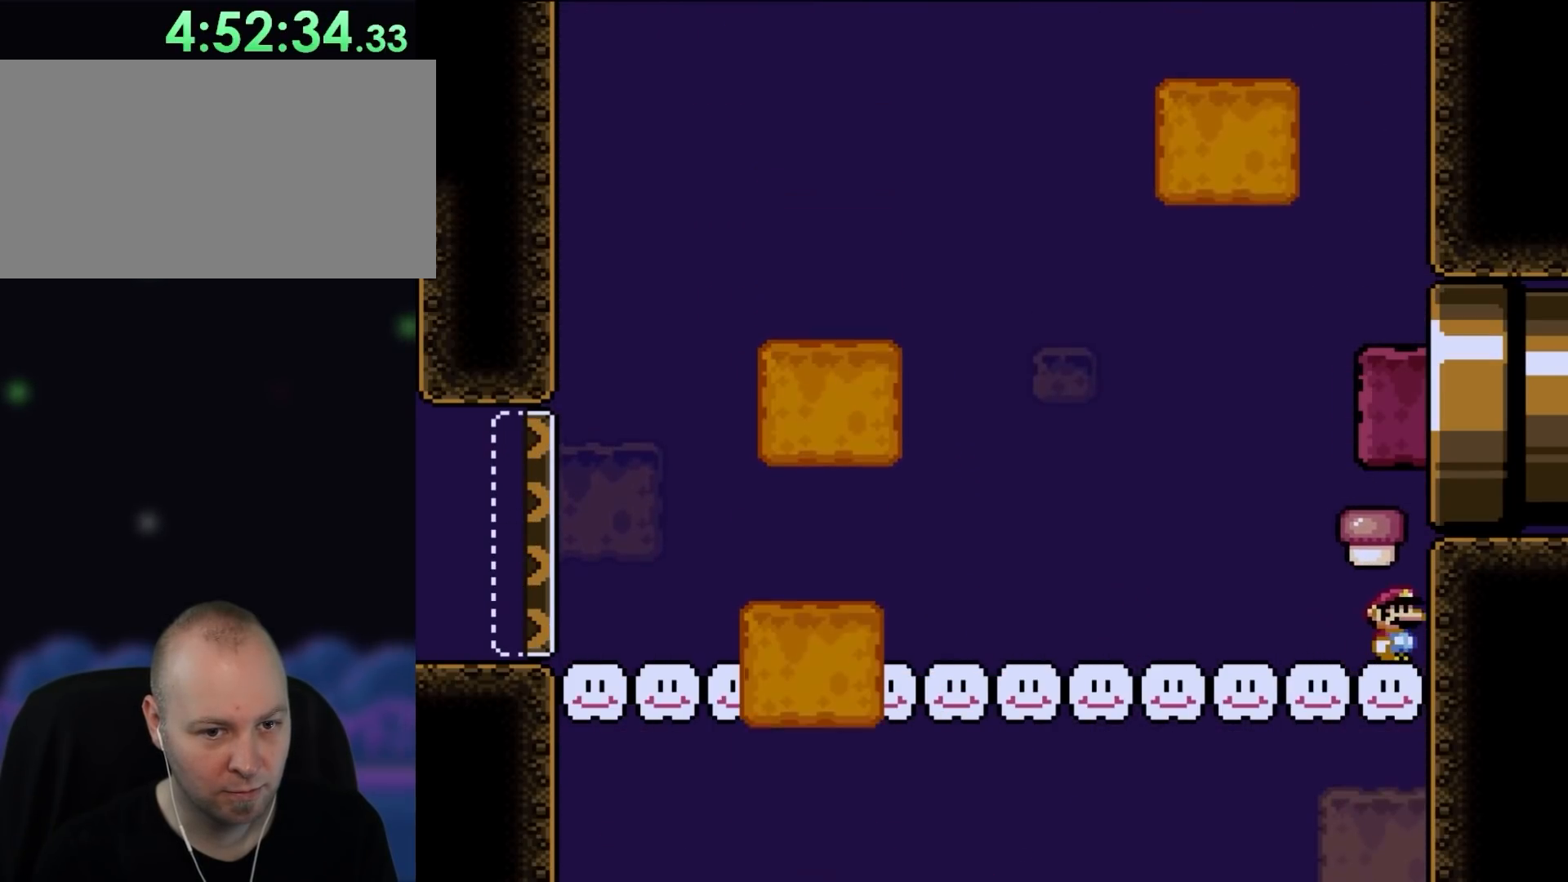
{"buttons": ["B", "Y"], "events": [[50, "Y", "down"], [67, "DPAD_UP", "up"], [333, "B", "down"]]}
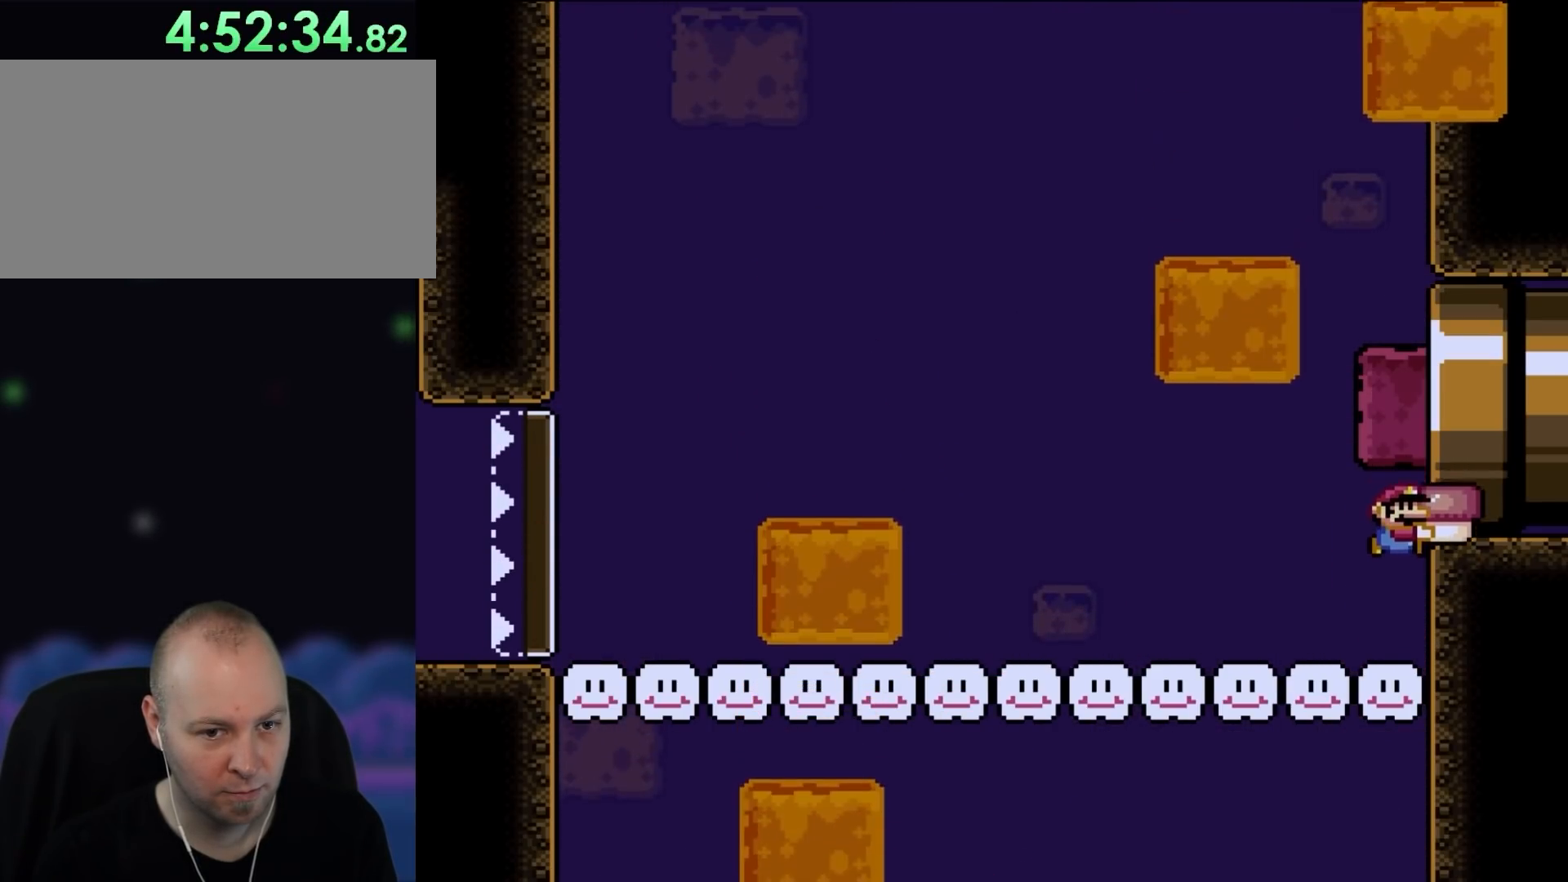
{"buttons": ["Y"], "events": [[150, "B", "up"]]}
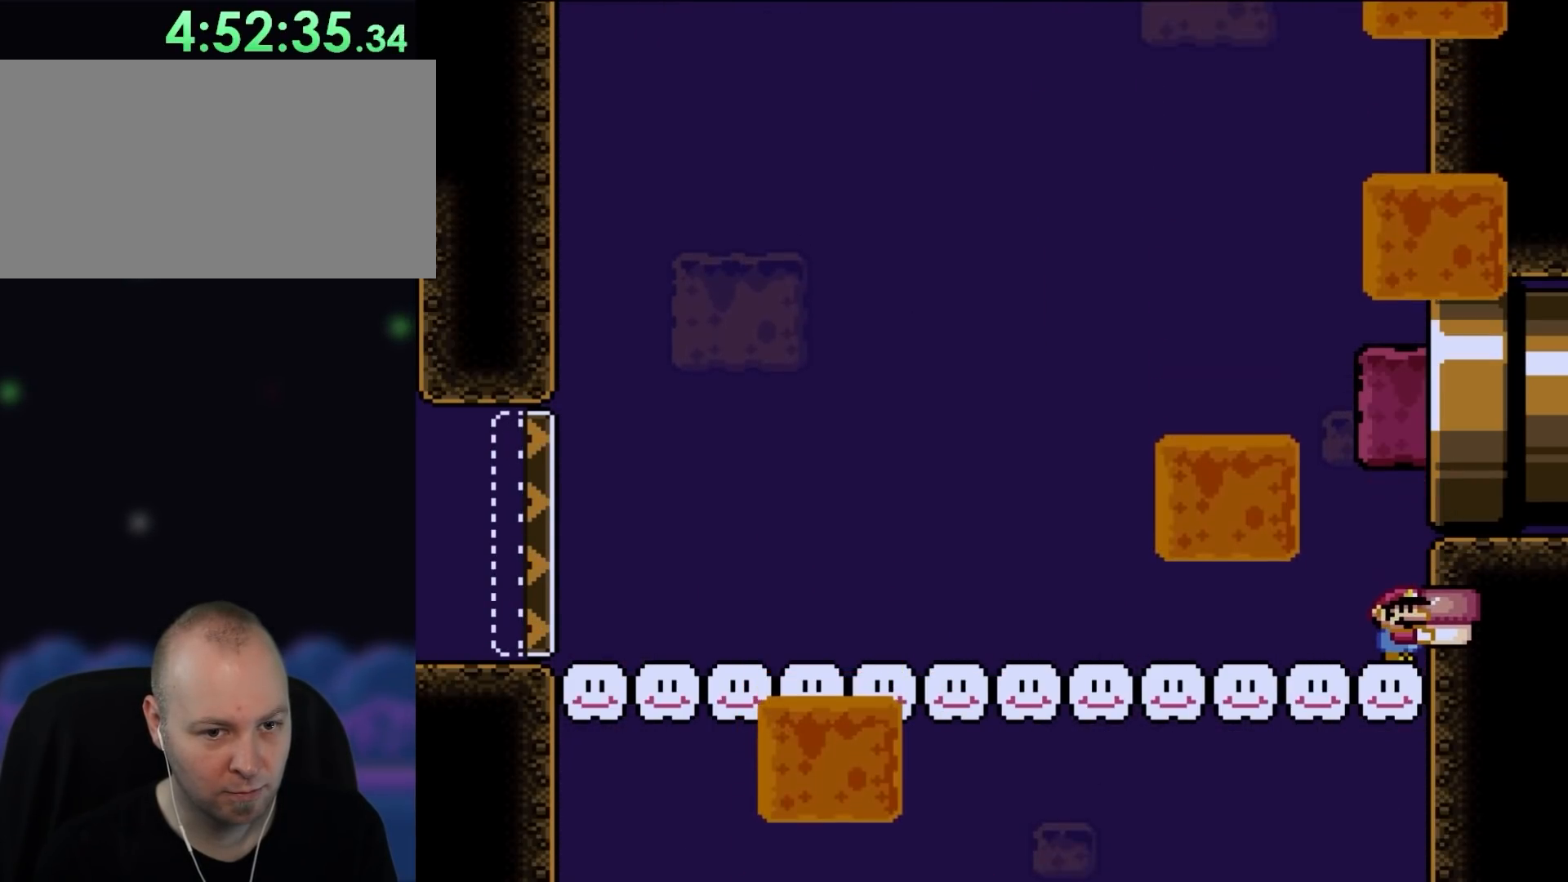
{"buttons": ["Y"], "events": []}
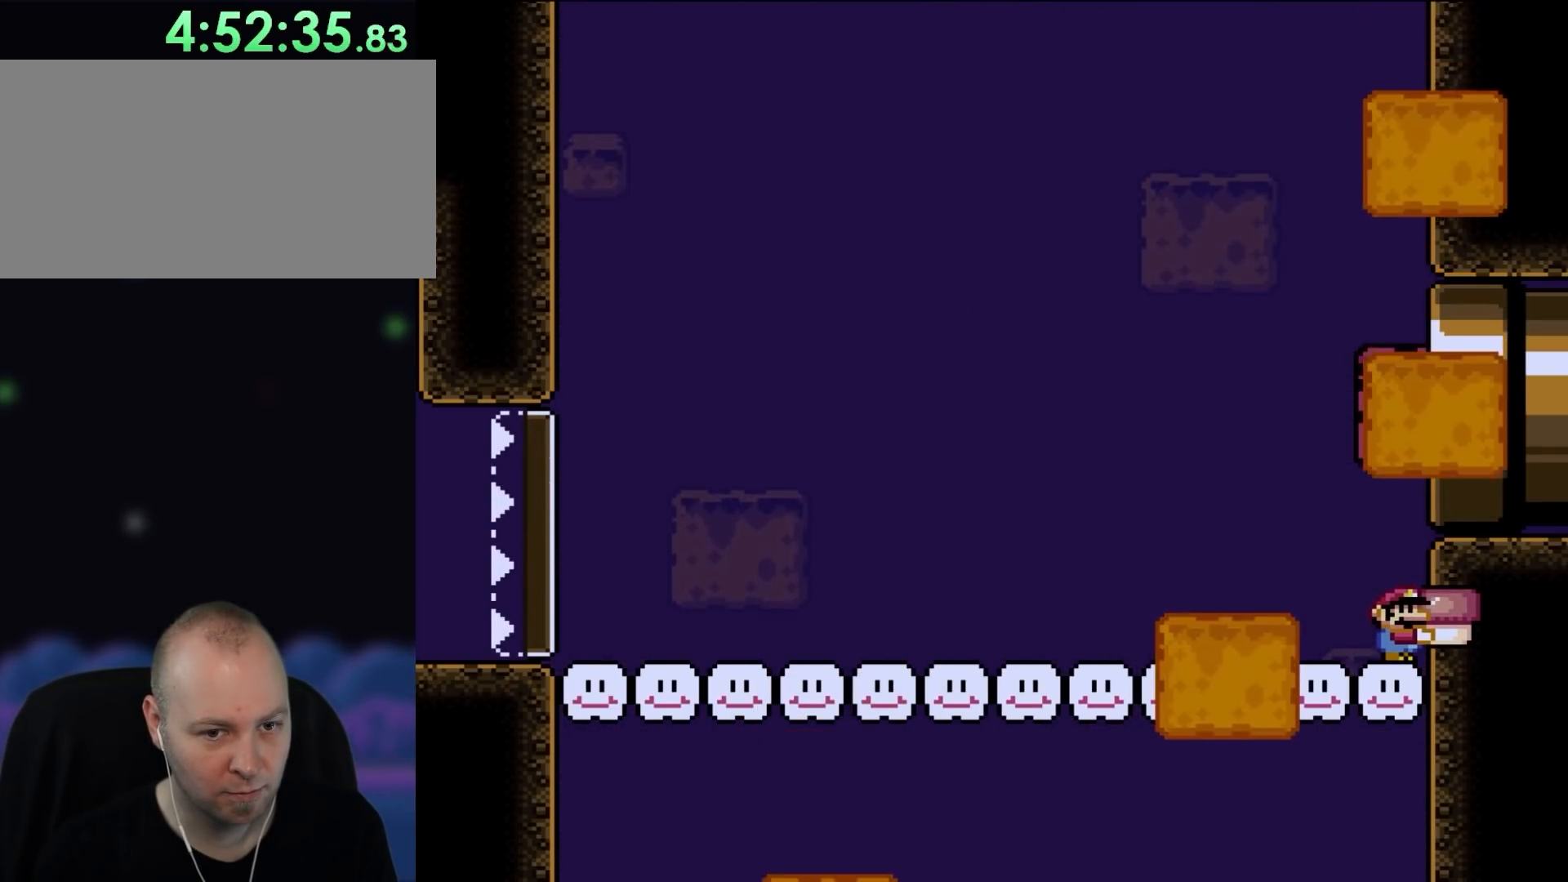
{"buttons": ["Y", "DPAD_LEFT"], "events": [[167, "DPAD_UP", "down"], [250, "Y", "up"], [300, "DPAD_LEFT", "down"], [300, "Y", "down"], [367, "DPAD_UP", "up"]]}
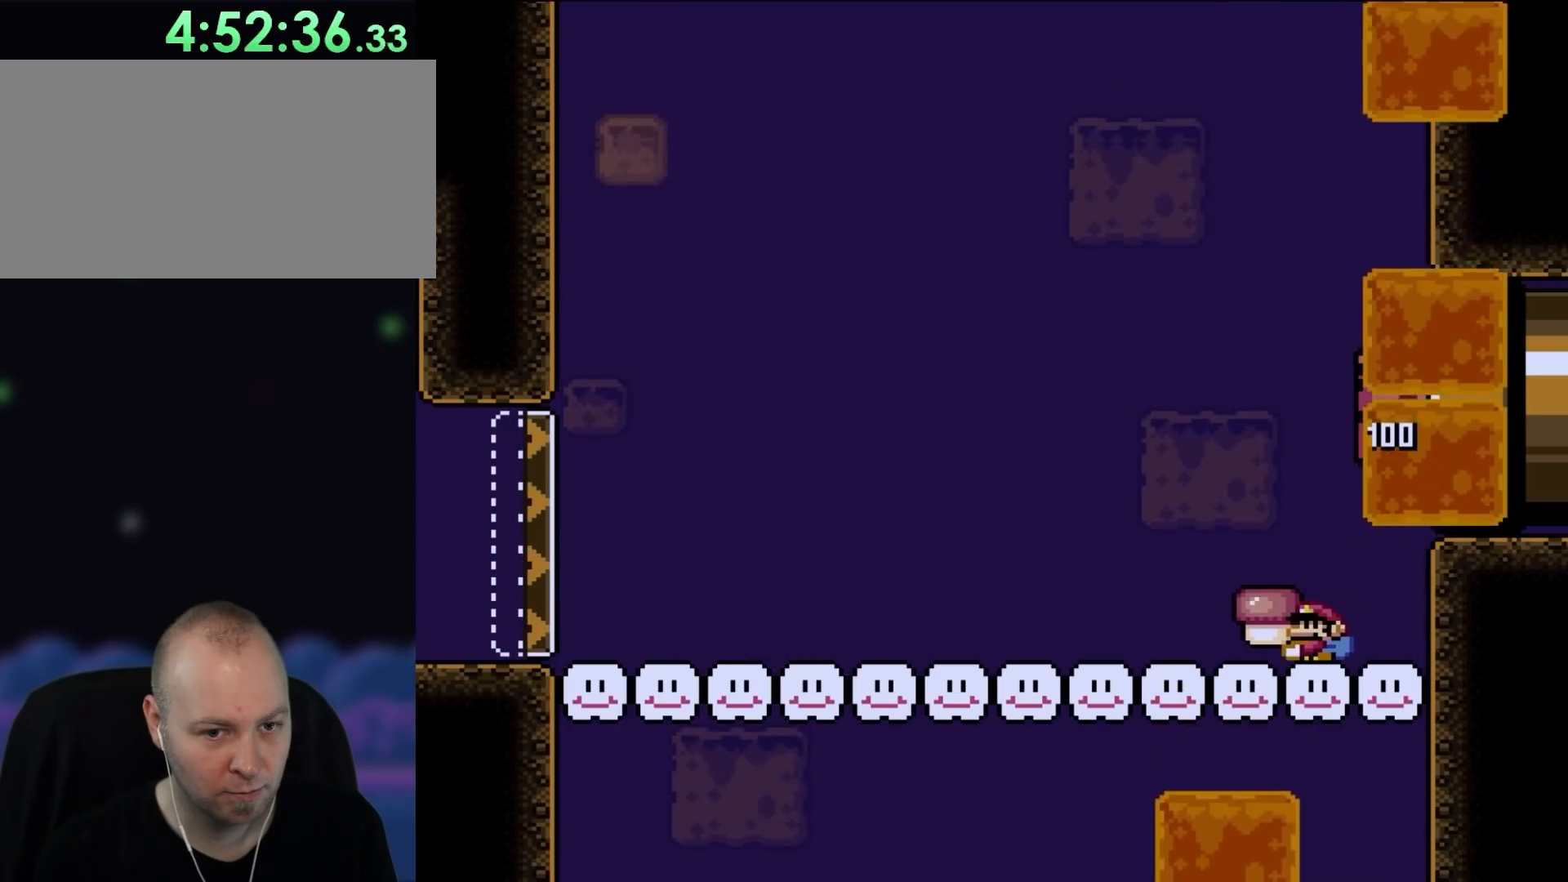
{"buttons": ["Y", "DPAD_RIGHT"], "events": [[283, "DPAD_LEFT", "up"], [383, "DPAD_RIGHT", "down"]]}